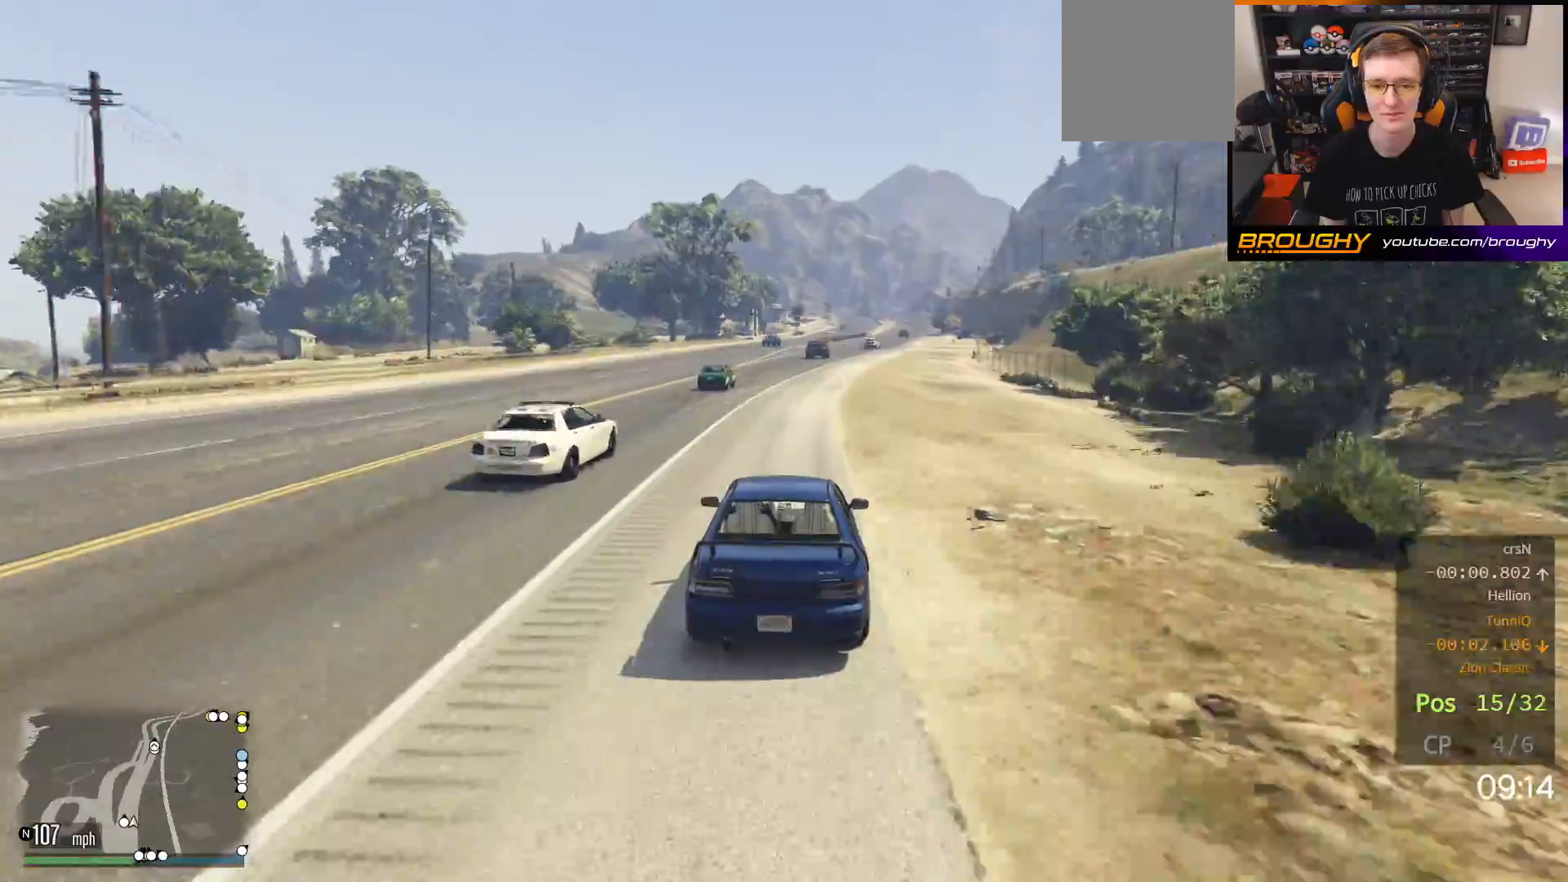
Gameplay with a controller (Xbox layout); each line is a JSON object with the inputs held at the frame after it. "events" lists button and stick changes between this image and that frame as [ms after this image, input, new state], when the widget could be followed in between.
{"buttons": ["R2"], "left_stick": "center", "right_stick": "center", "events": [[283, "left_stick", "right"], [433, "left_stick", "center"]]}
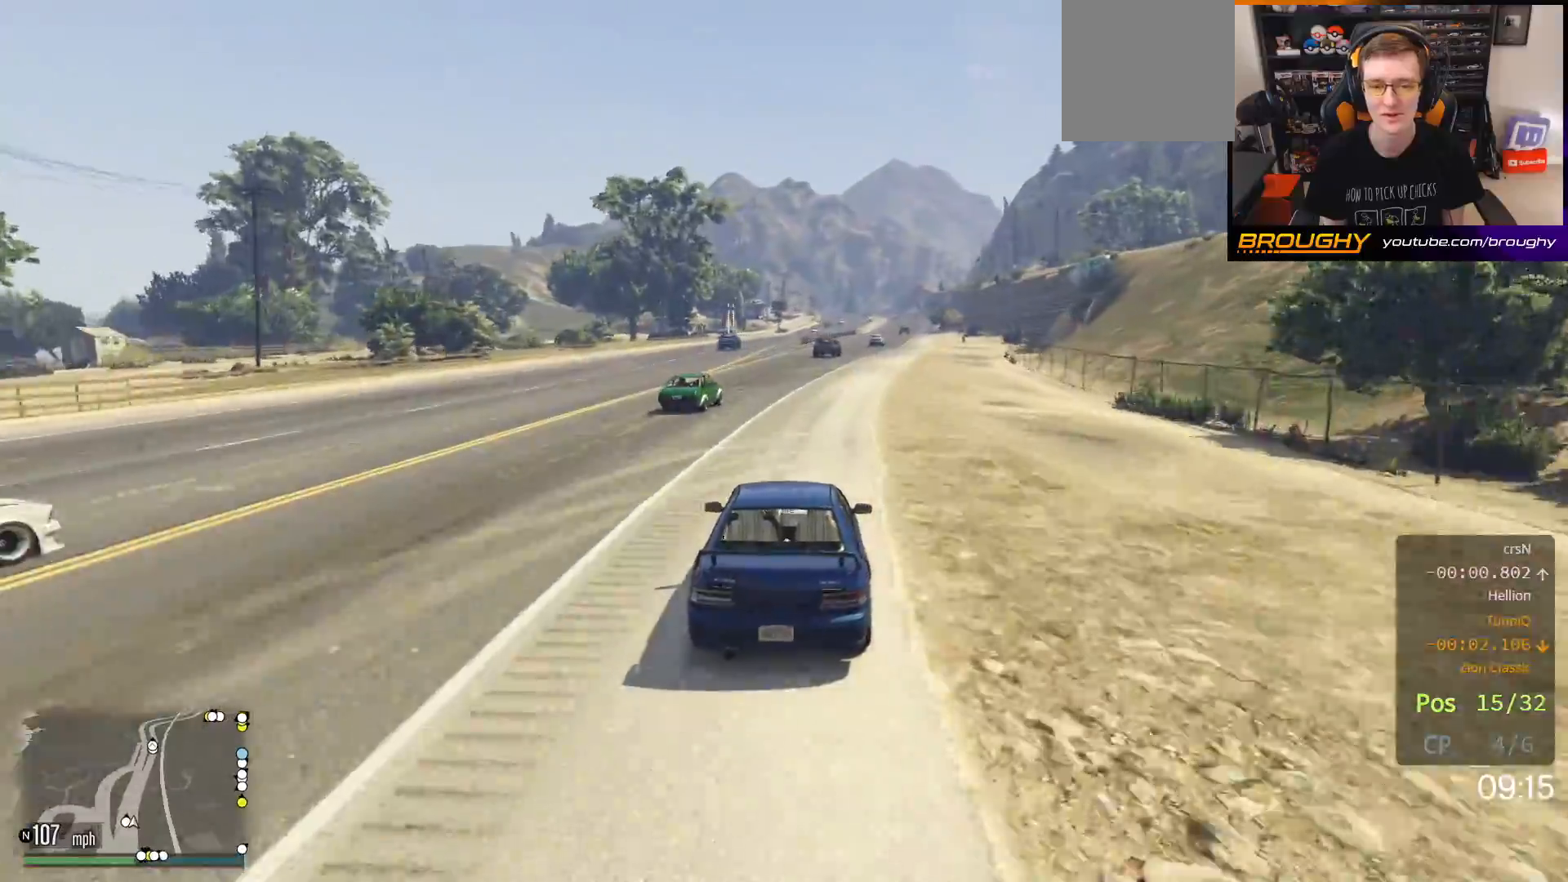
{"buttons": ["R2"], "left_stick": "right", "right_stick": "center", "events": [[83, "left_stick", "right"], [250, "left_stick", "center"], [383, "left_stick", "right"]]}
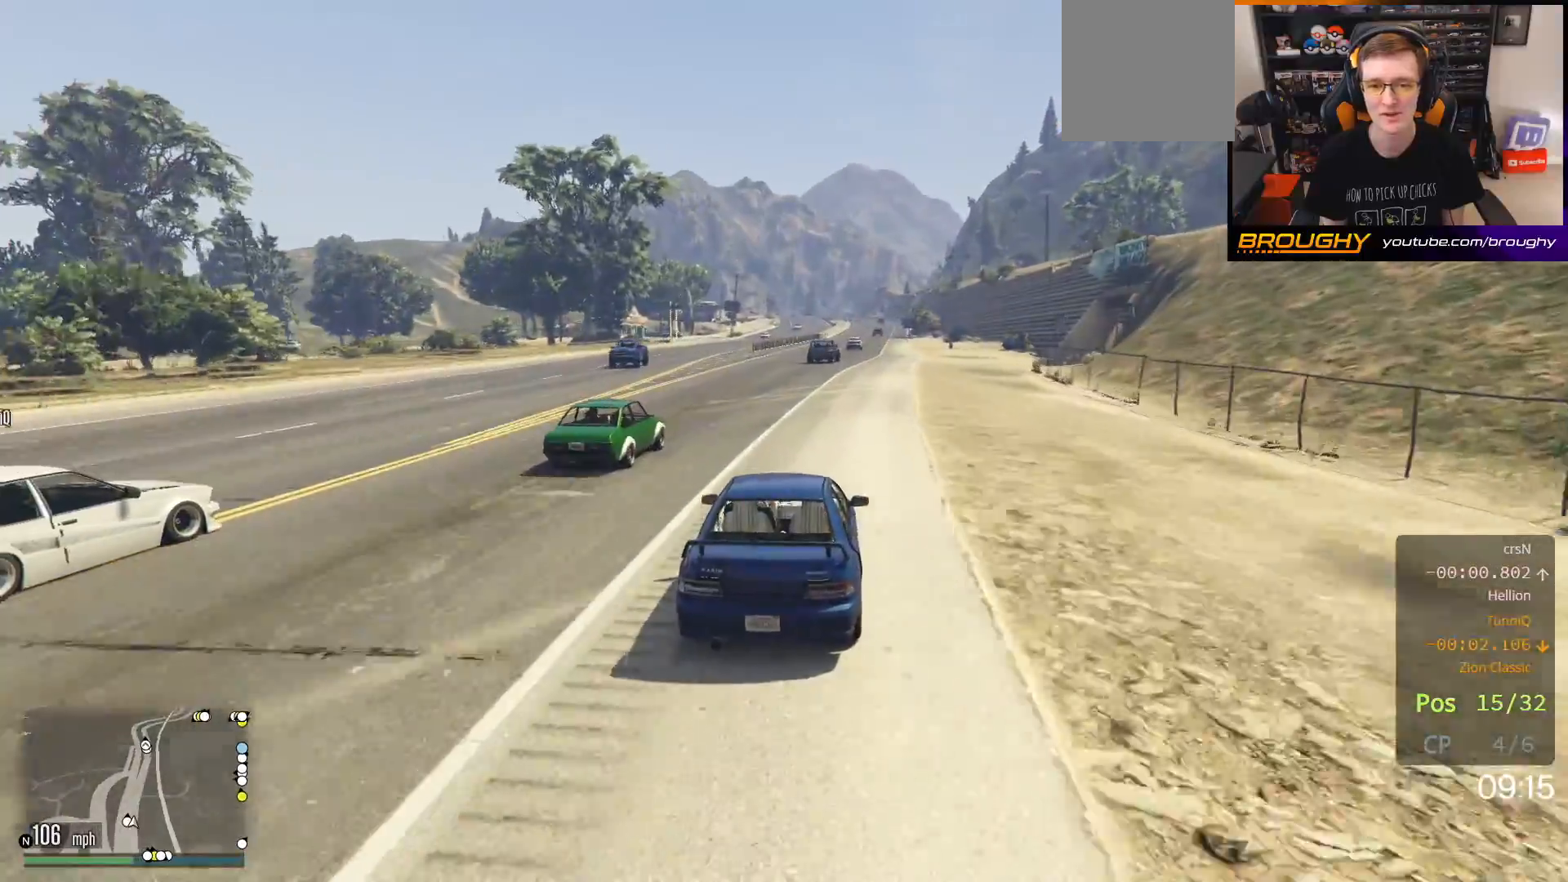
{"buttons": ["R2"], "left_stick": "center", "right_stick": "center", "events": [[17, "left_stick", "center"], [217, "left_stick", "right"], [350, "left_stick", "center"]]}
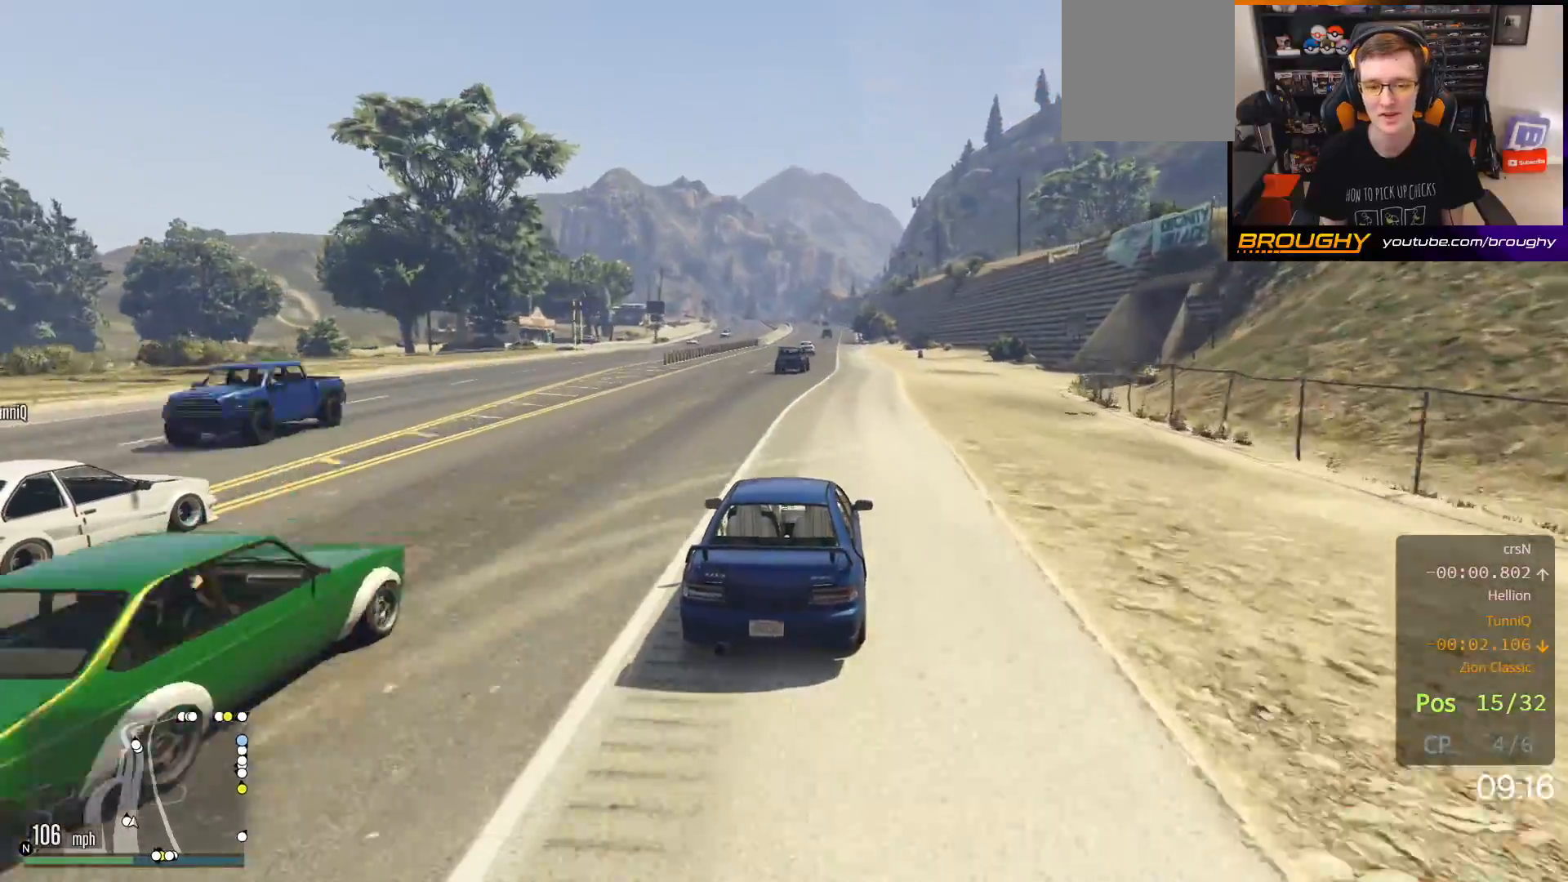
{"buttons": ["R2"], "left_stick": "center", "right_stick": "center", "events": [[317, "left_stick", "right"], [467, "left_stick", "center"]]}
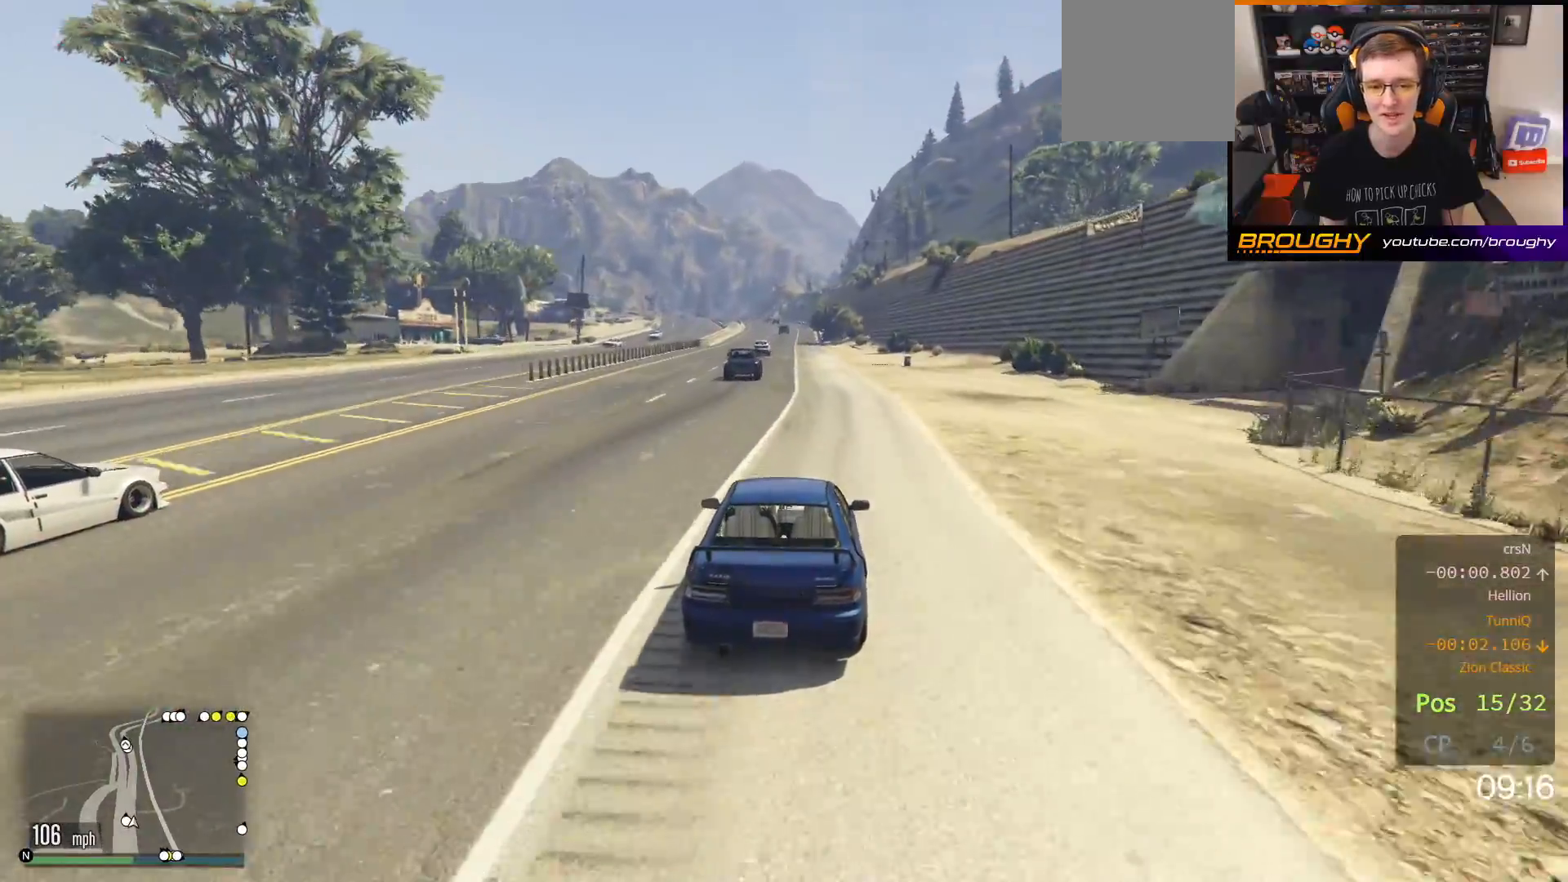
{"buttons": ["R2"], "left_stick": "up-left", "right_stick": "center", "events": [[117, "left_stick", "left"], [217, "left_stick", "center"], [383, "left_stick", "up-left"]]}
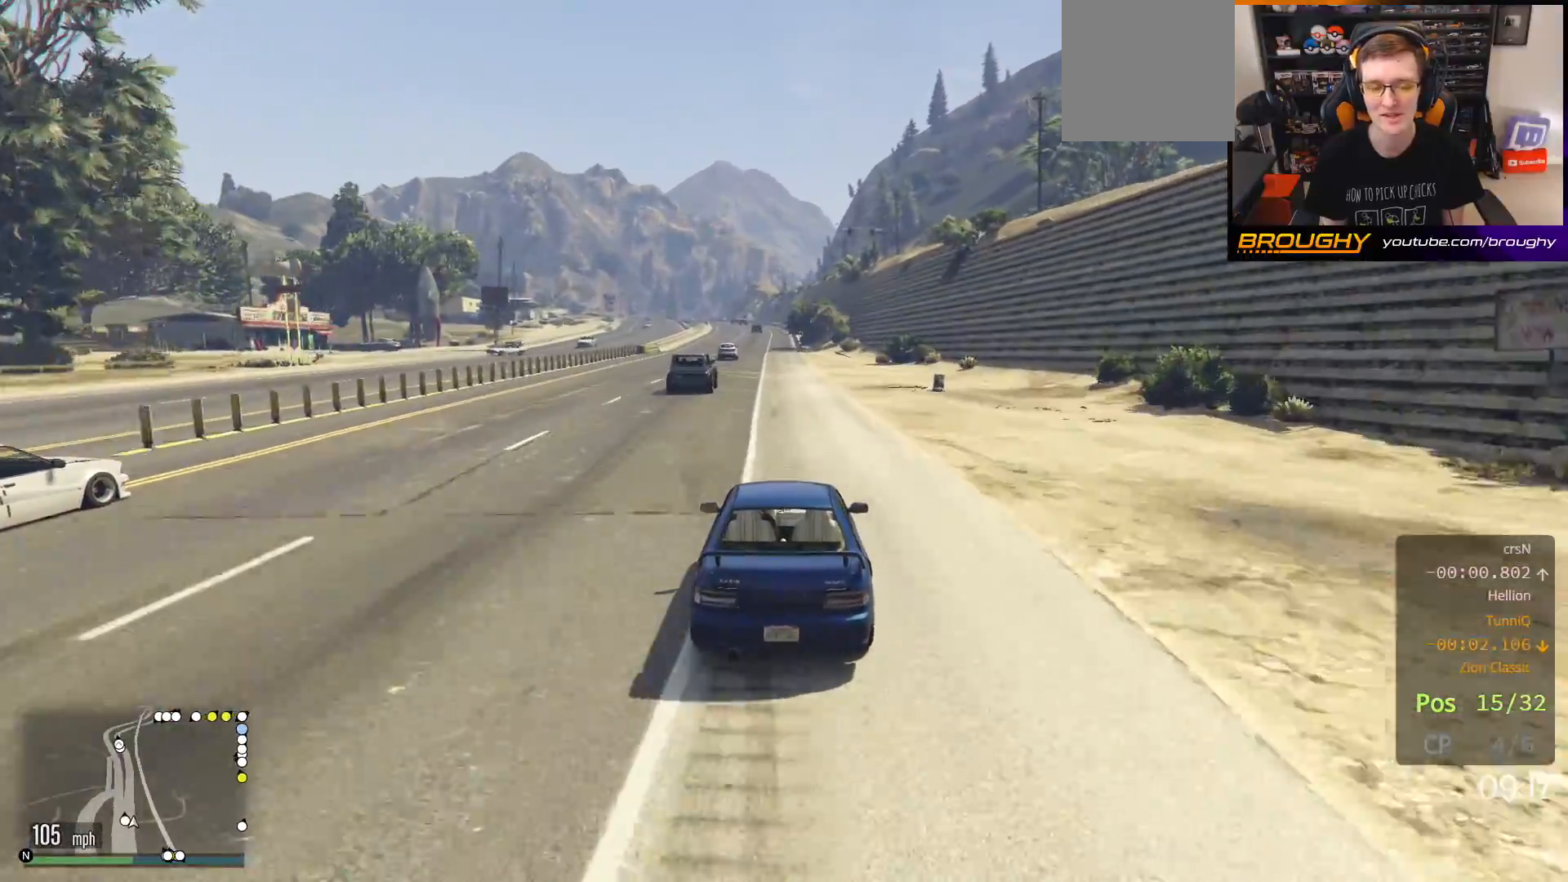
{"buttons": ["R2"], "left_stick": "up-left", "right_stick": "center", "events": [[33, "left_stick", "center"], [483, "left_stick", "up-left"]]}
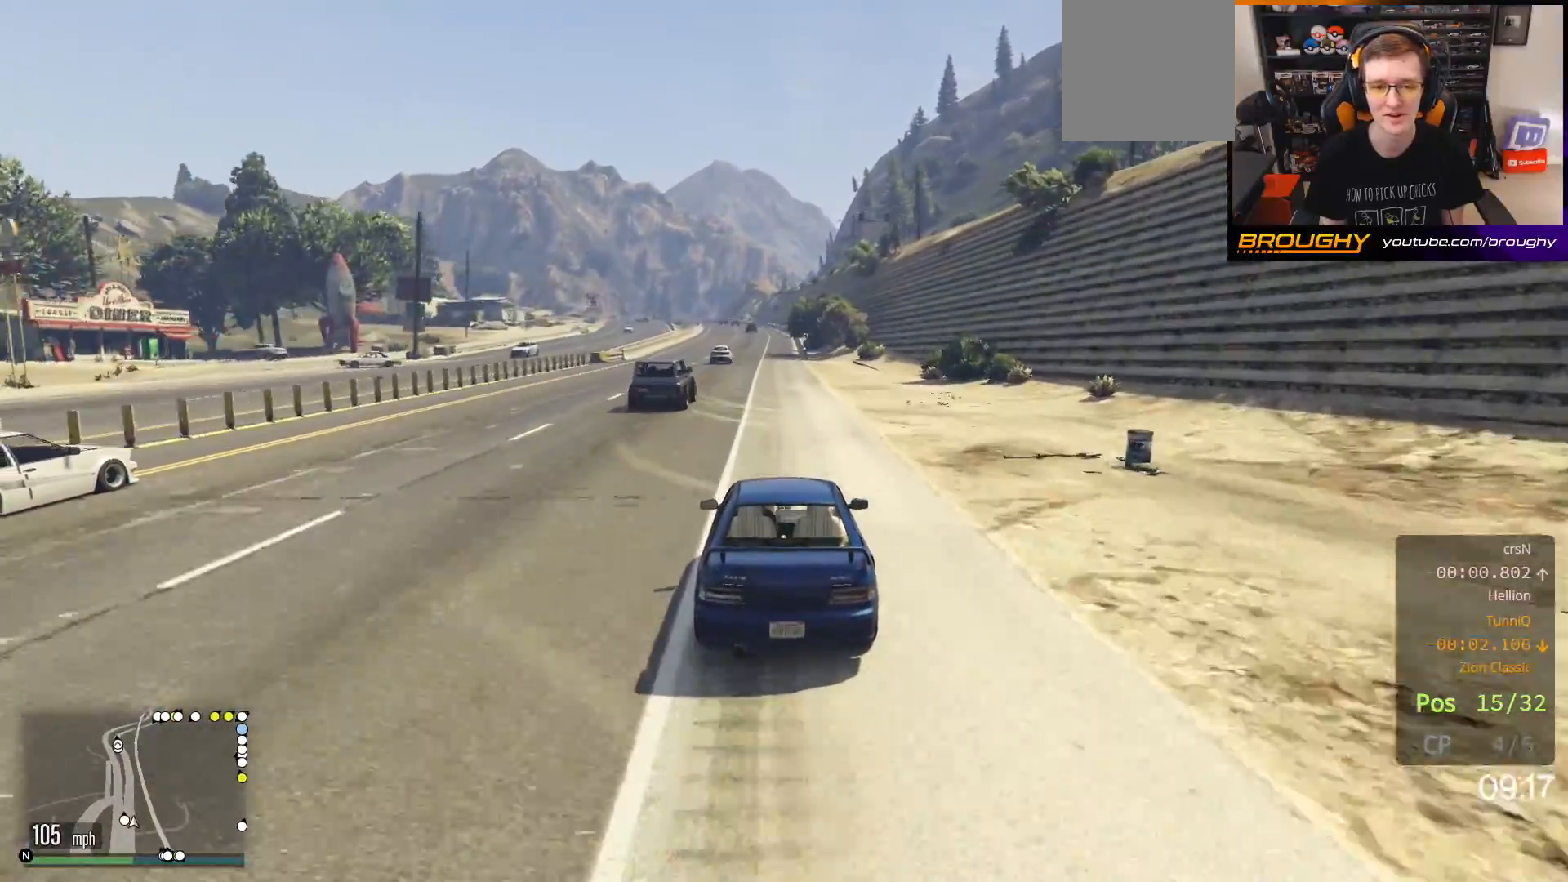
{"buttons": ["R2"], "left_stick": "center", "right_stick": "center", "events": [[83, "left_stick", "center"]]}
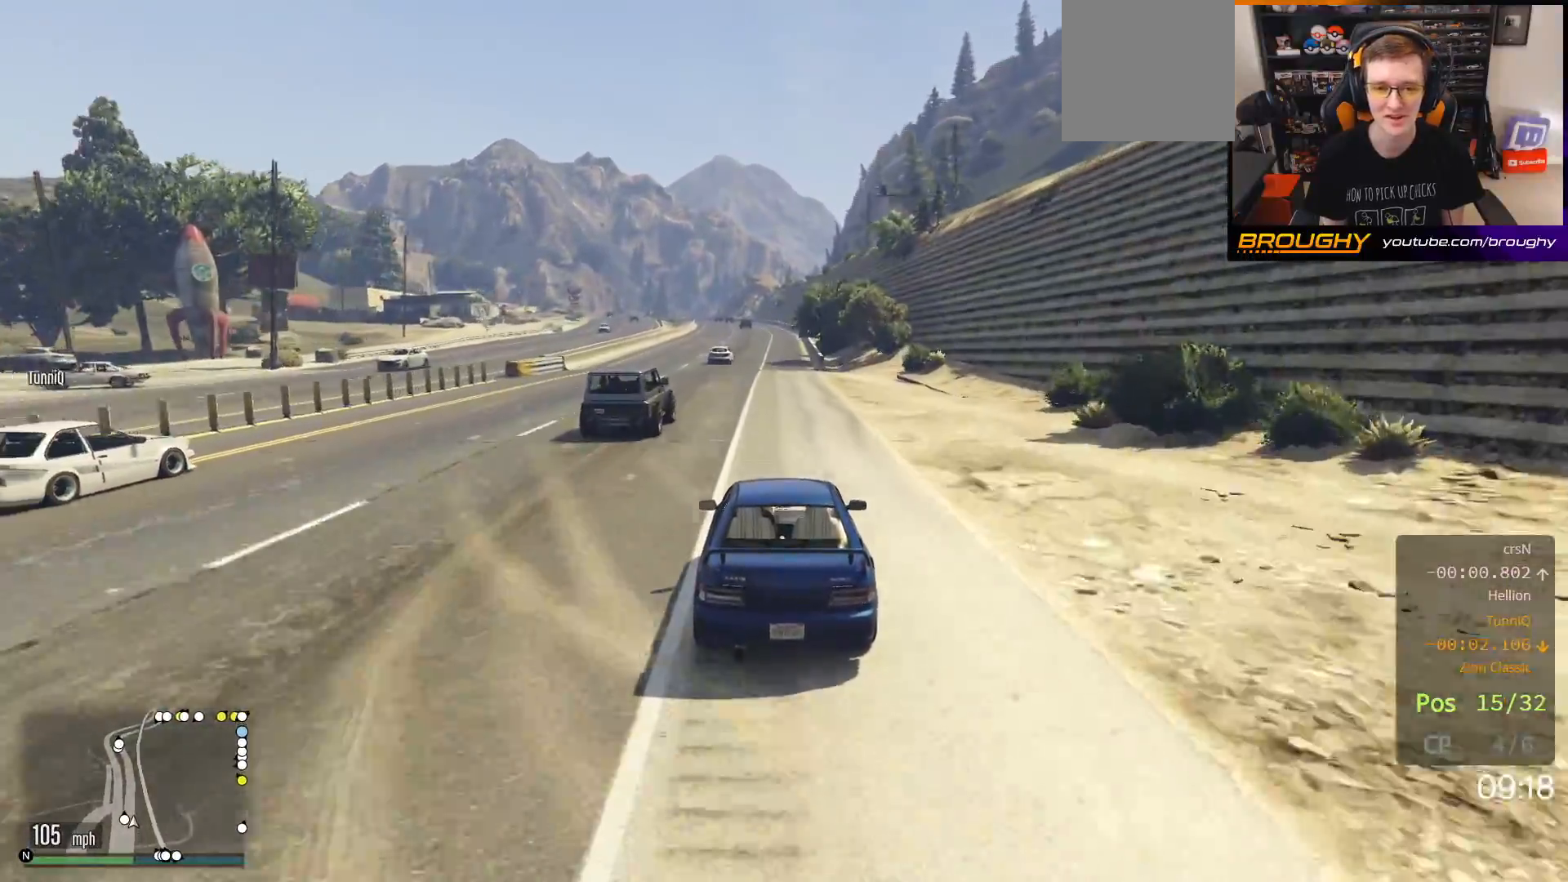
{"buttons": ["R2"], "left_stick": "center", "right_stick": "center", "events": []}
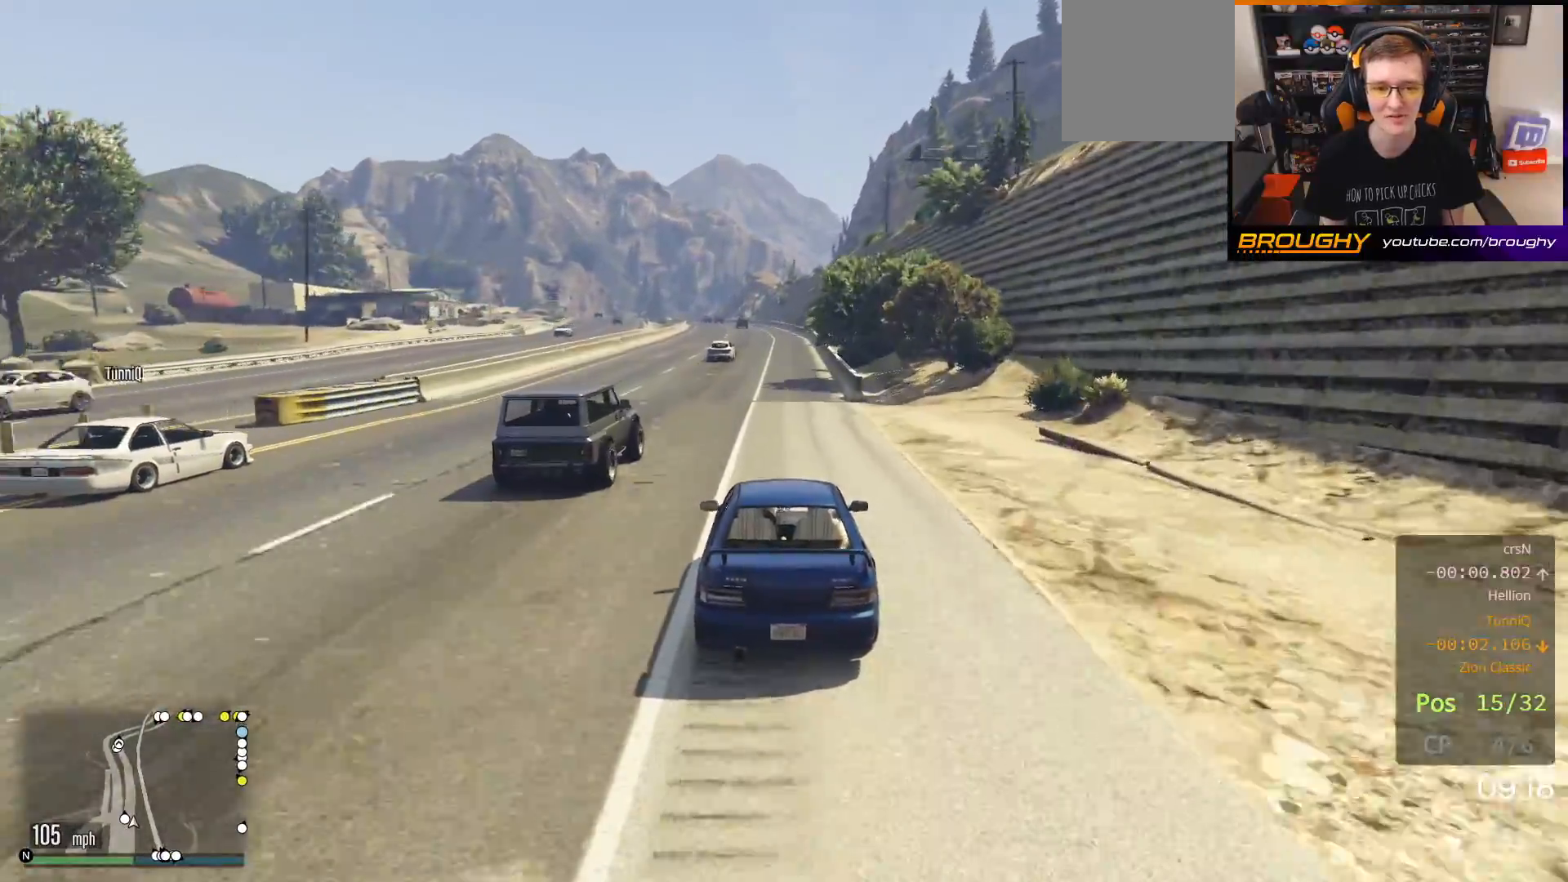
{"buttons": ["R2"], "left_stick": "center", "right_stick": "center", "events": []}
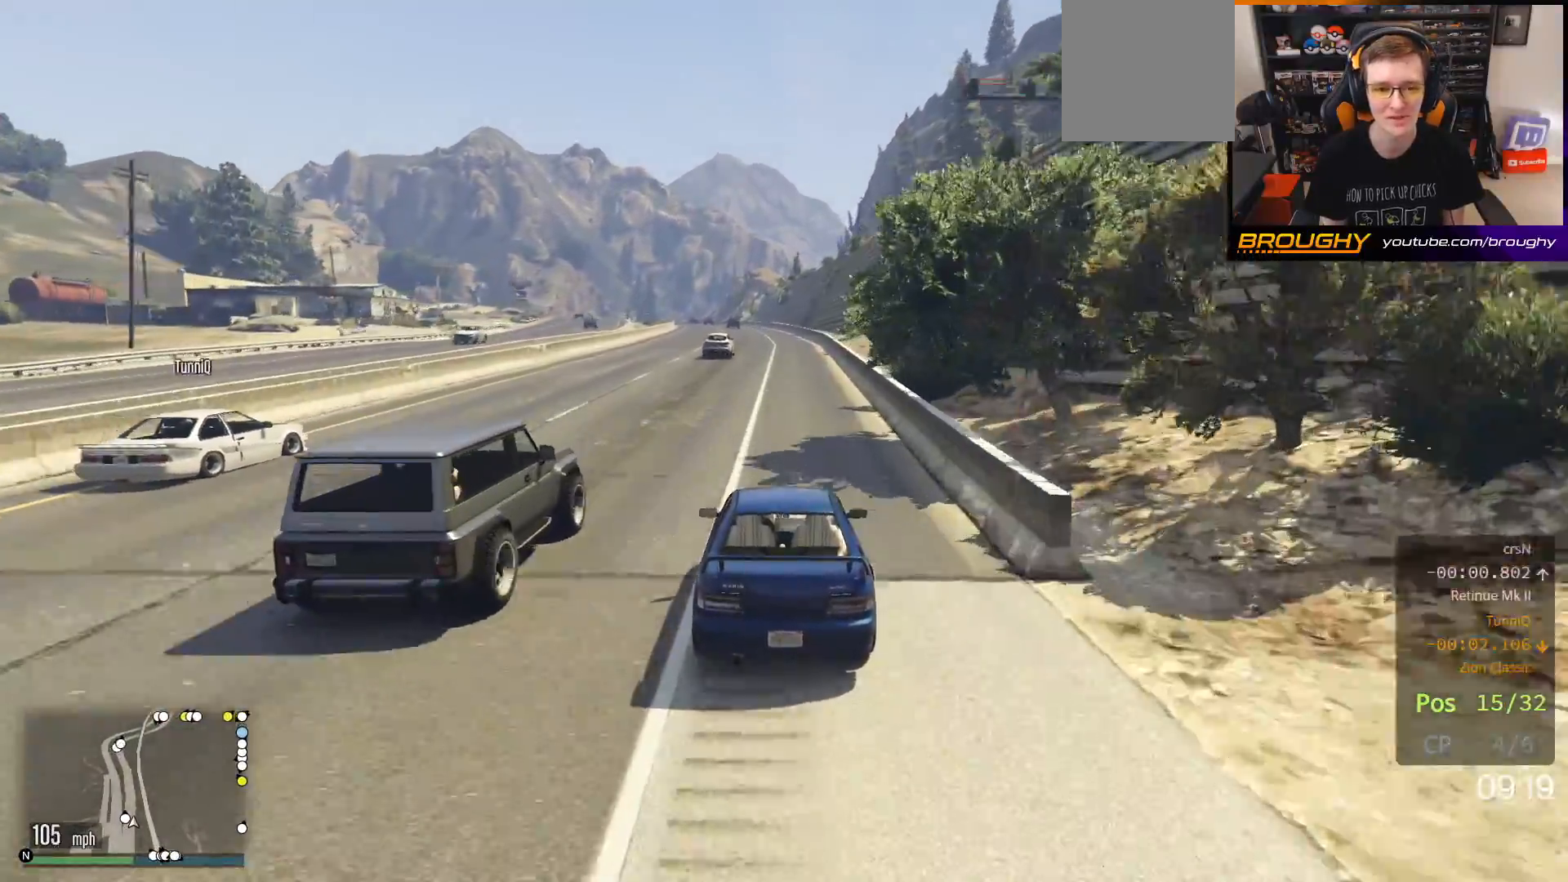
{"buttons": ["R2"], "left_stick": "center", "right_stick": "center", "events": []}
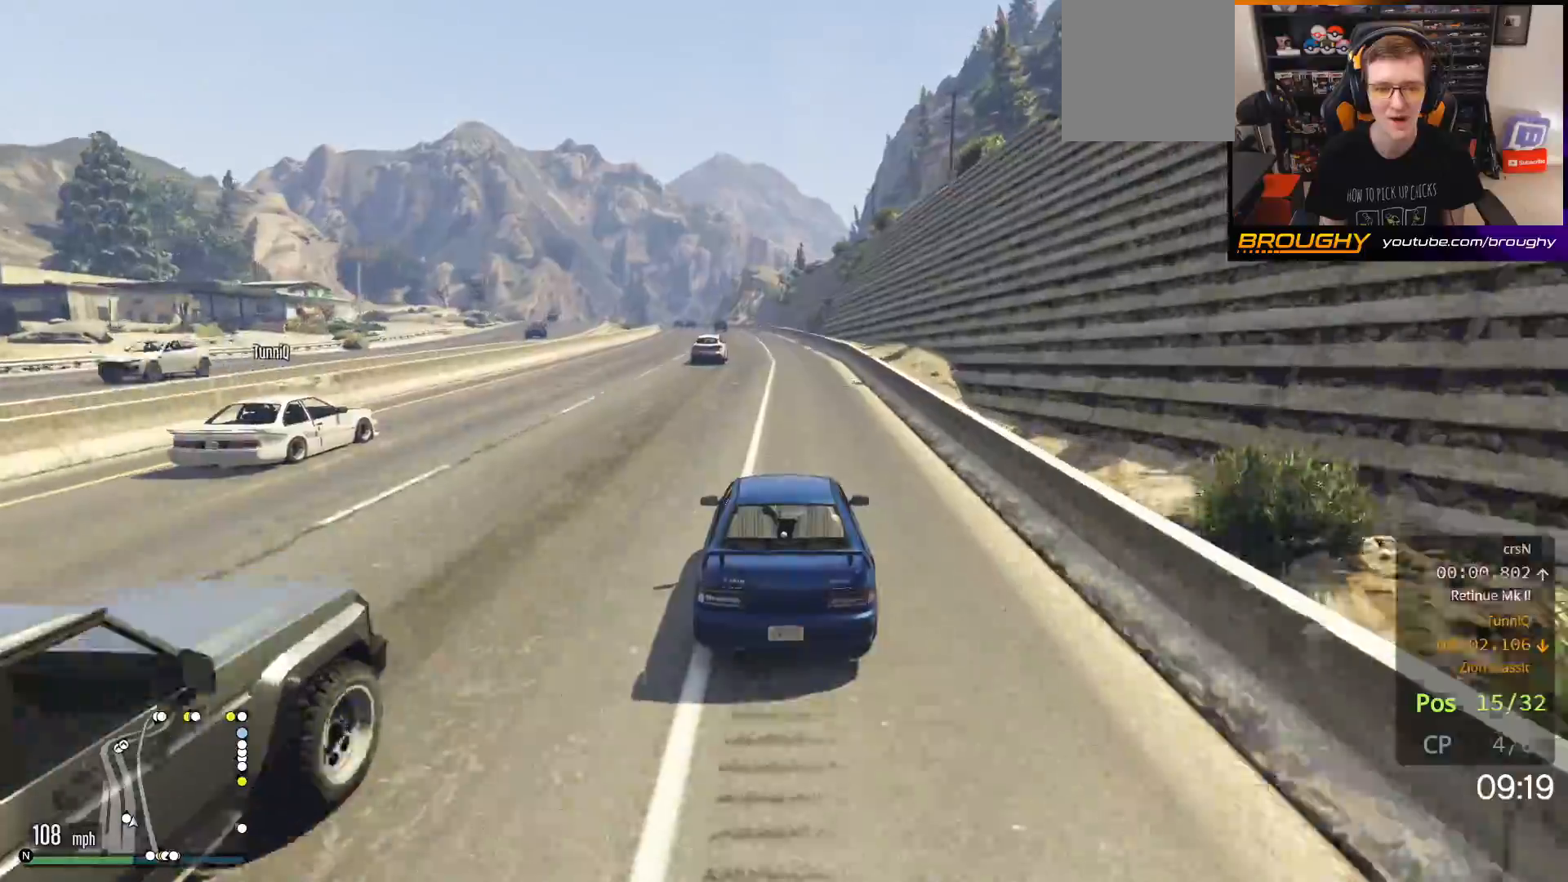
{"buttons": ["R2"], "left_stick": "center", "right_stick": "center", "events": [[17, "left_stick", "up-left"], [200, "left_stick", "center"], [350, "left_stick", "up-left"], [483, "left_stick", "center"]]}
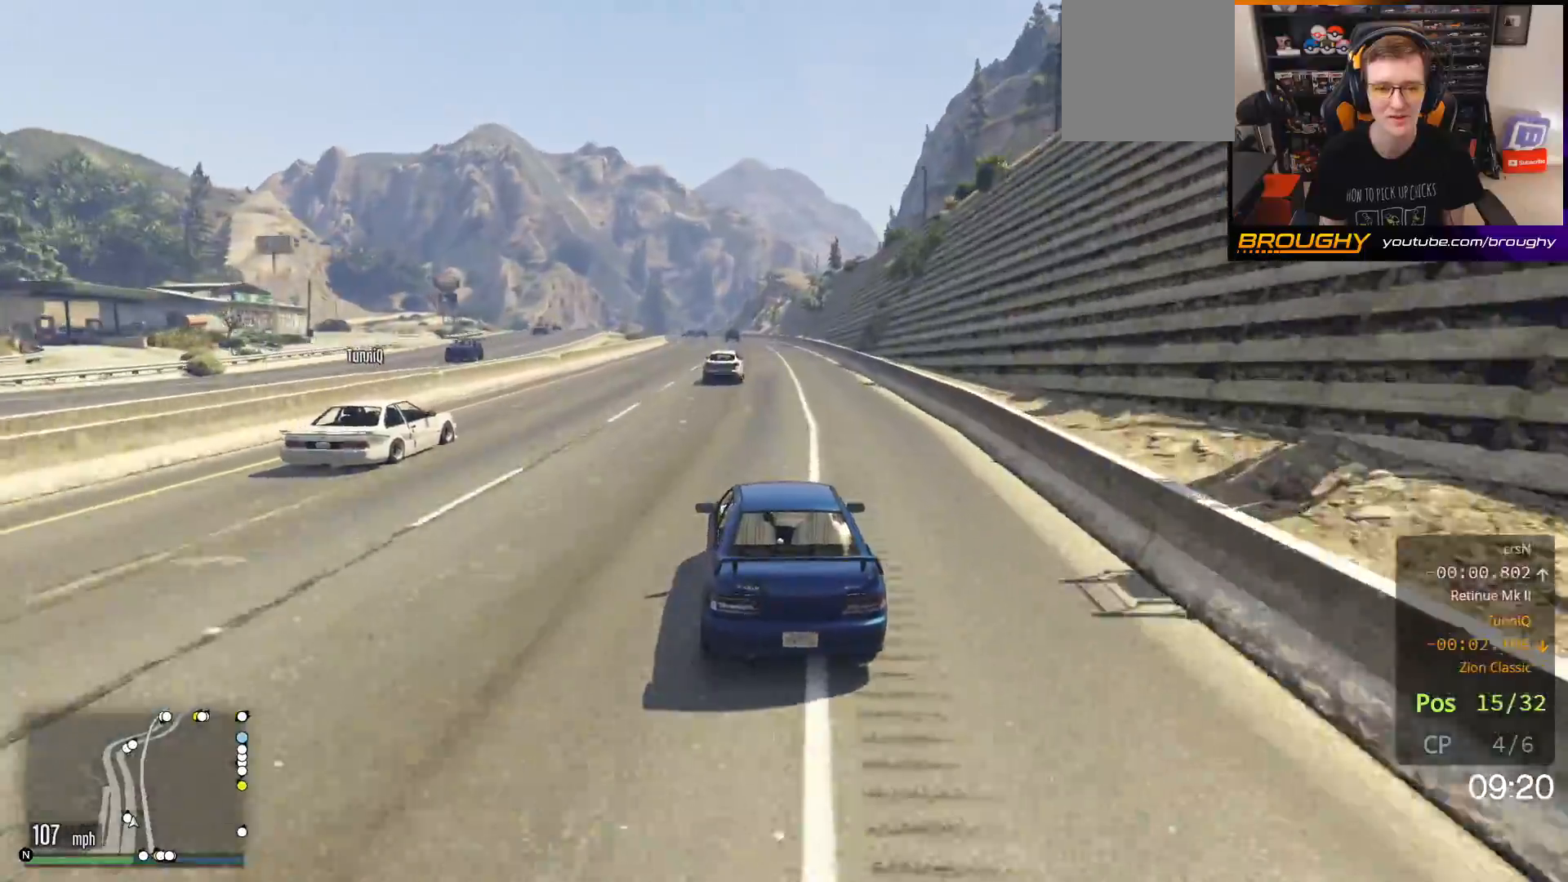
{"buttons": ["R2"], "left_stick": "up-left", "right_stick": "center", "events": [[233, "left_stick", "up-left"], [417, "left_stick", "center"], [500, "left_stick", "up-left"]]}
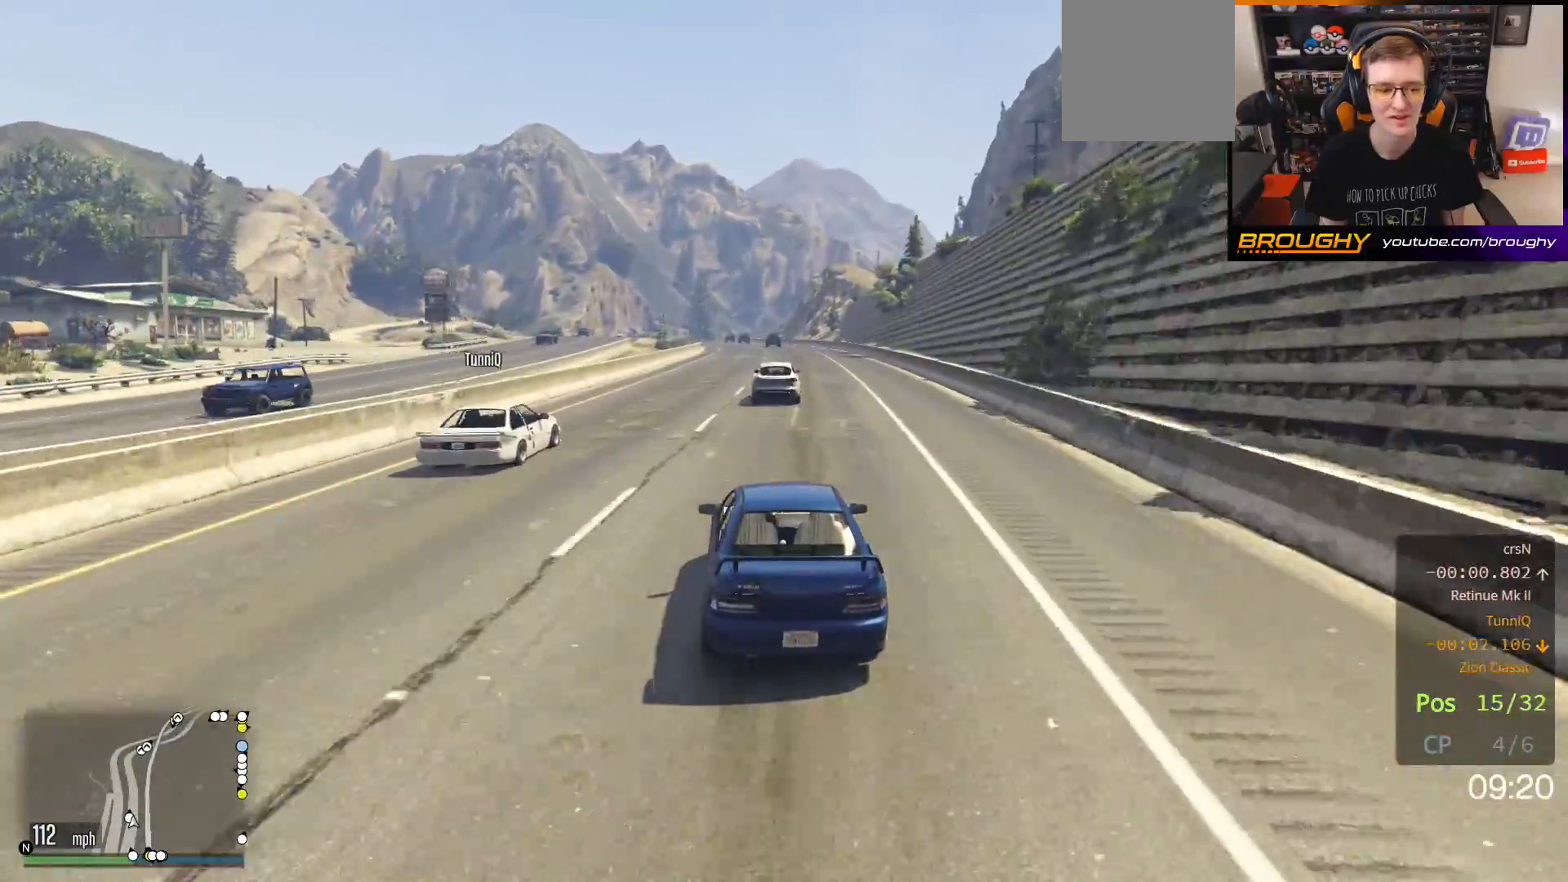
{"buttons": ["R2"], "left_stick": "up-left", "right_stick": "center", "events": [[150, "left_stick", "center"], [400, "left_stick", "up-left"]]}
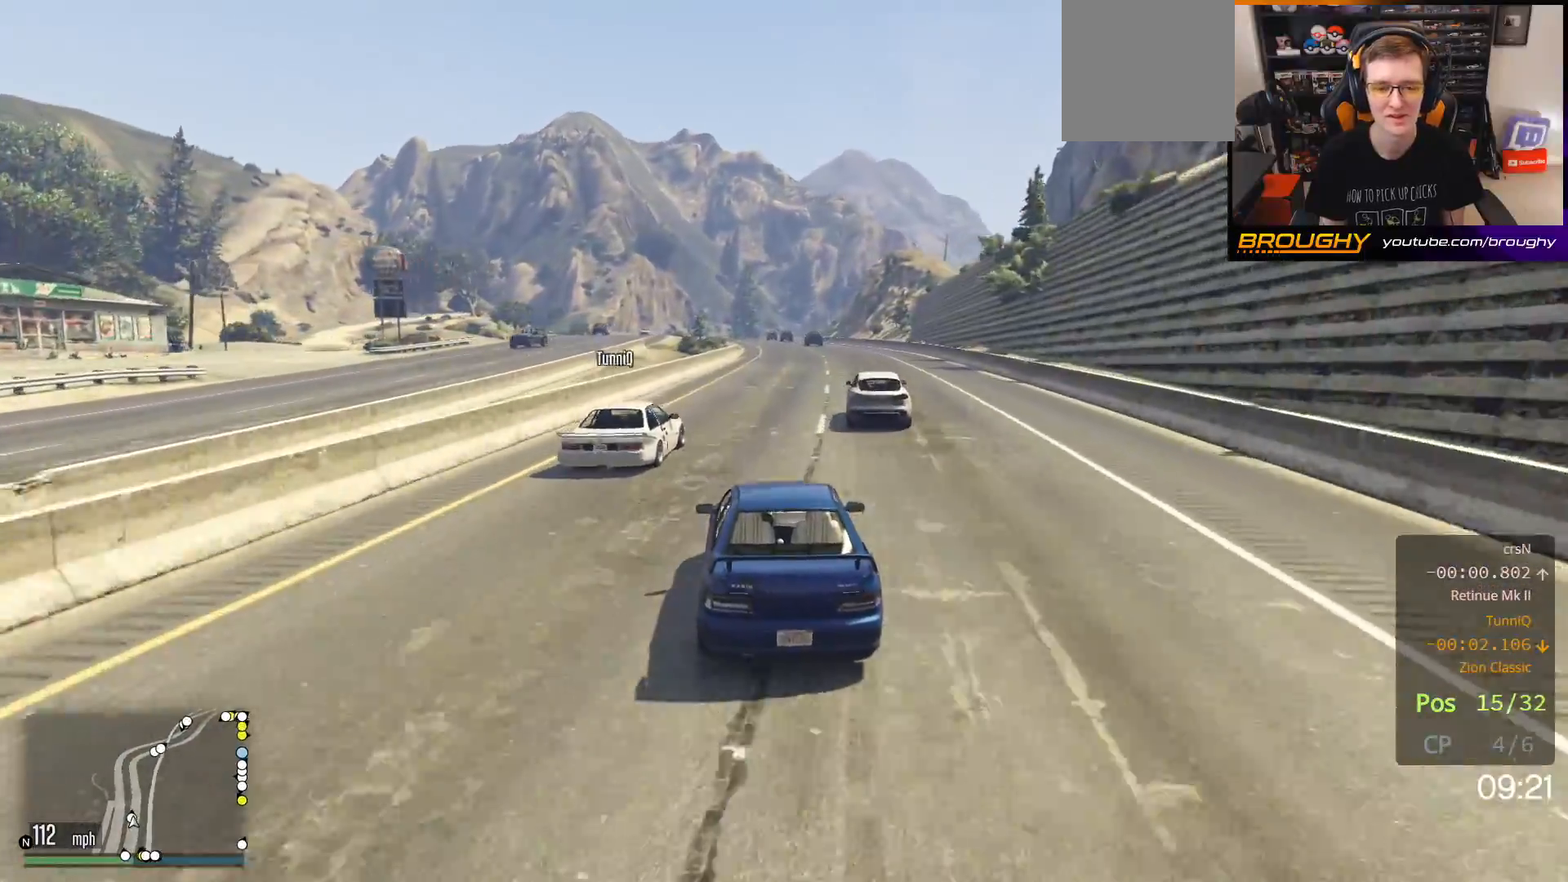
{"buttons": ["R2"], "left_stick": "right", "right_stick": "center", "events": [[50, "left_stick", "center"], [350, "left_stick", "right"]]}
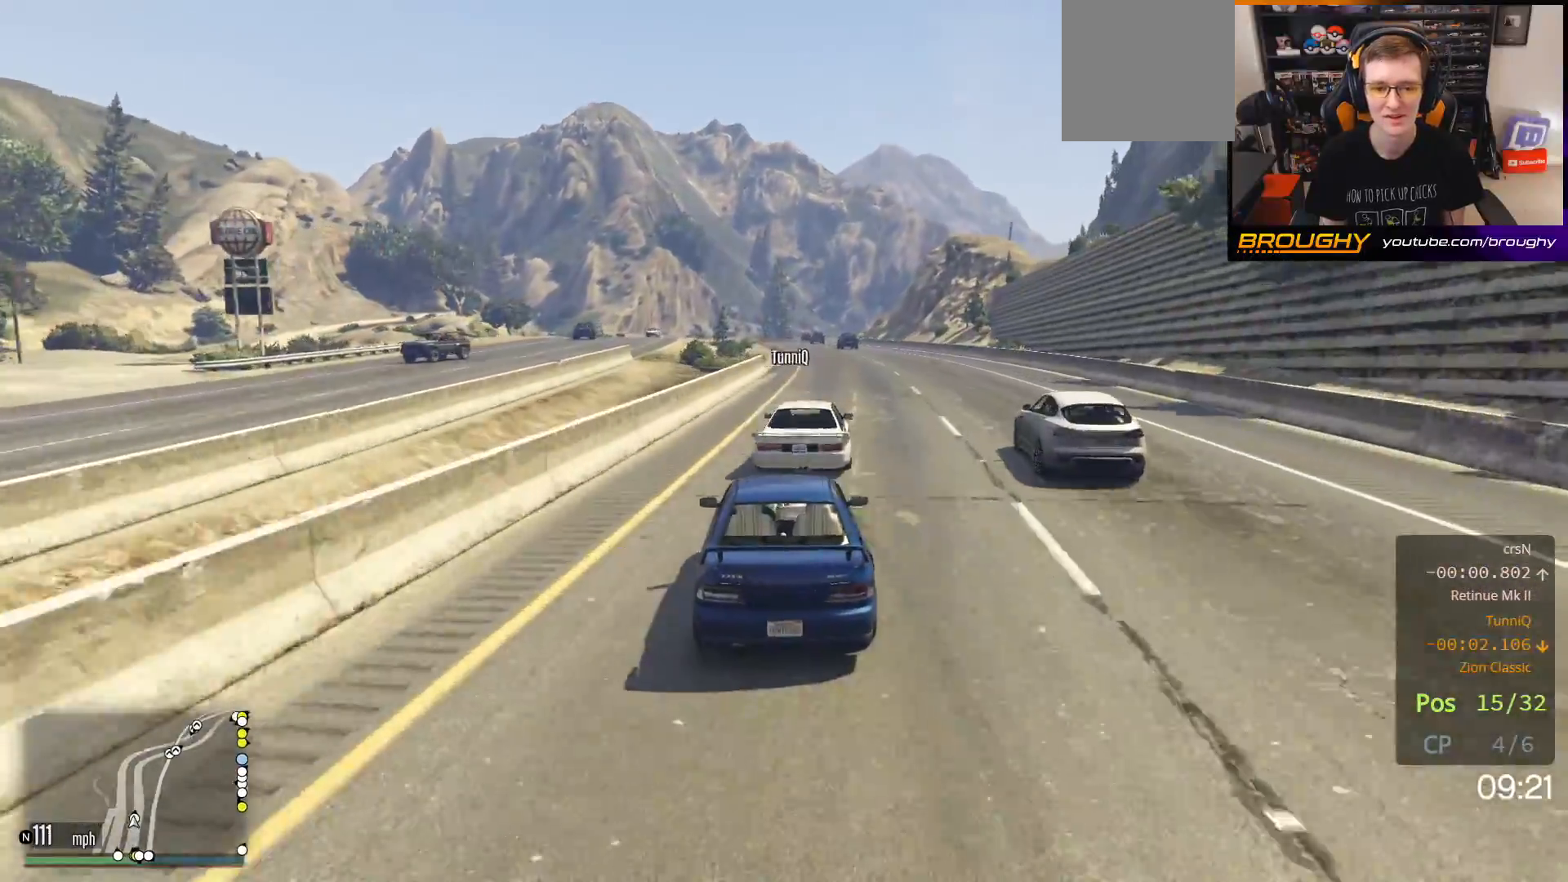
{"buttons": ["R2"], "left_stick": "center", "right_stick": "center", "events": [[17, "left_stick", "center"]]}
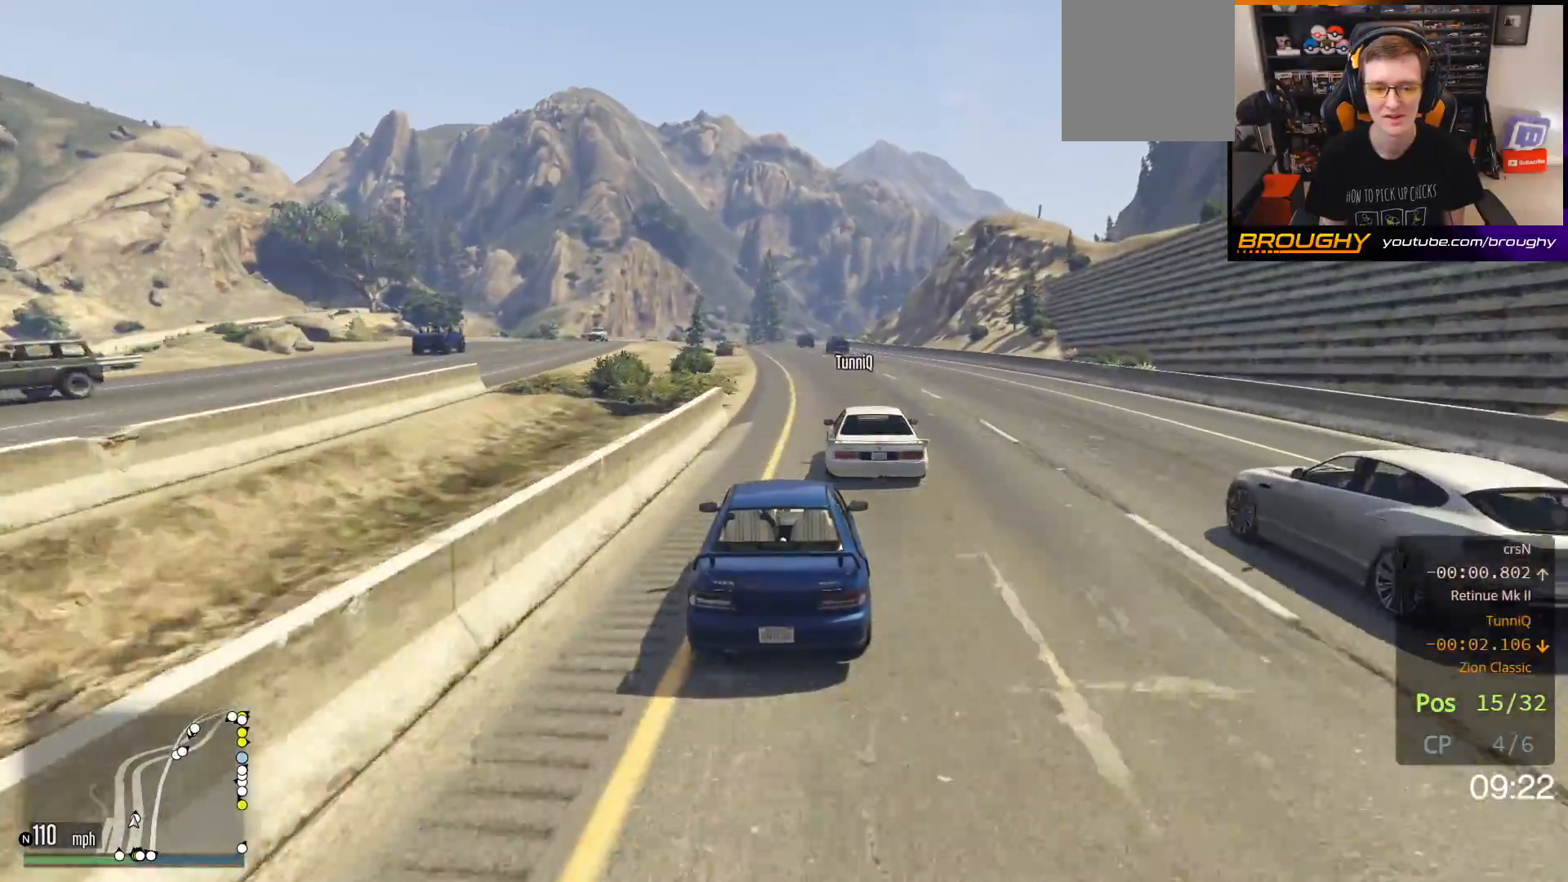
{"buttons": ["R2"], "left_stick": "center", "right_stick": "center", "events": [[350, "left_stick", "up-left"], [500, "left_stick", "center"]]}
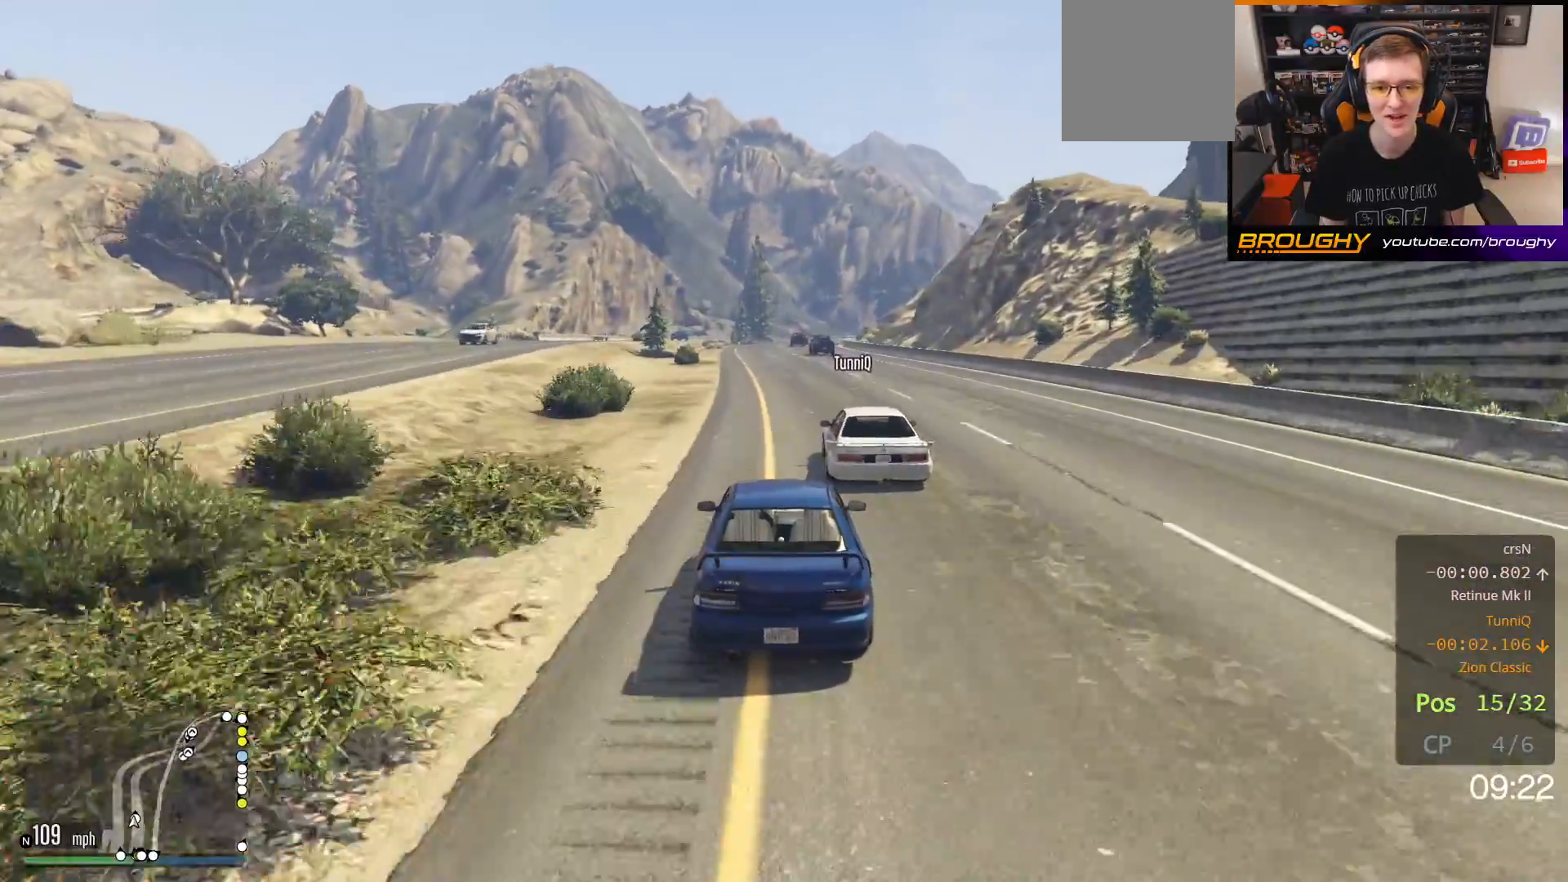
{"buttons": ["R2"], "left_stick": "up-left", "right_stick": "center", "events": [[150, "left_stick", "up-left"], [267, "left_stick", "center"], [417, "left_stick", "up-left"]]}
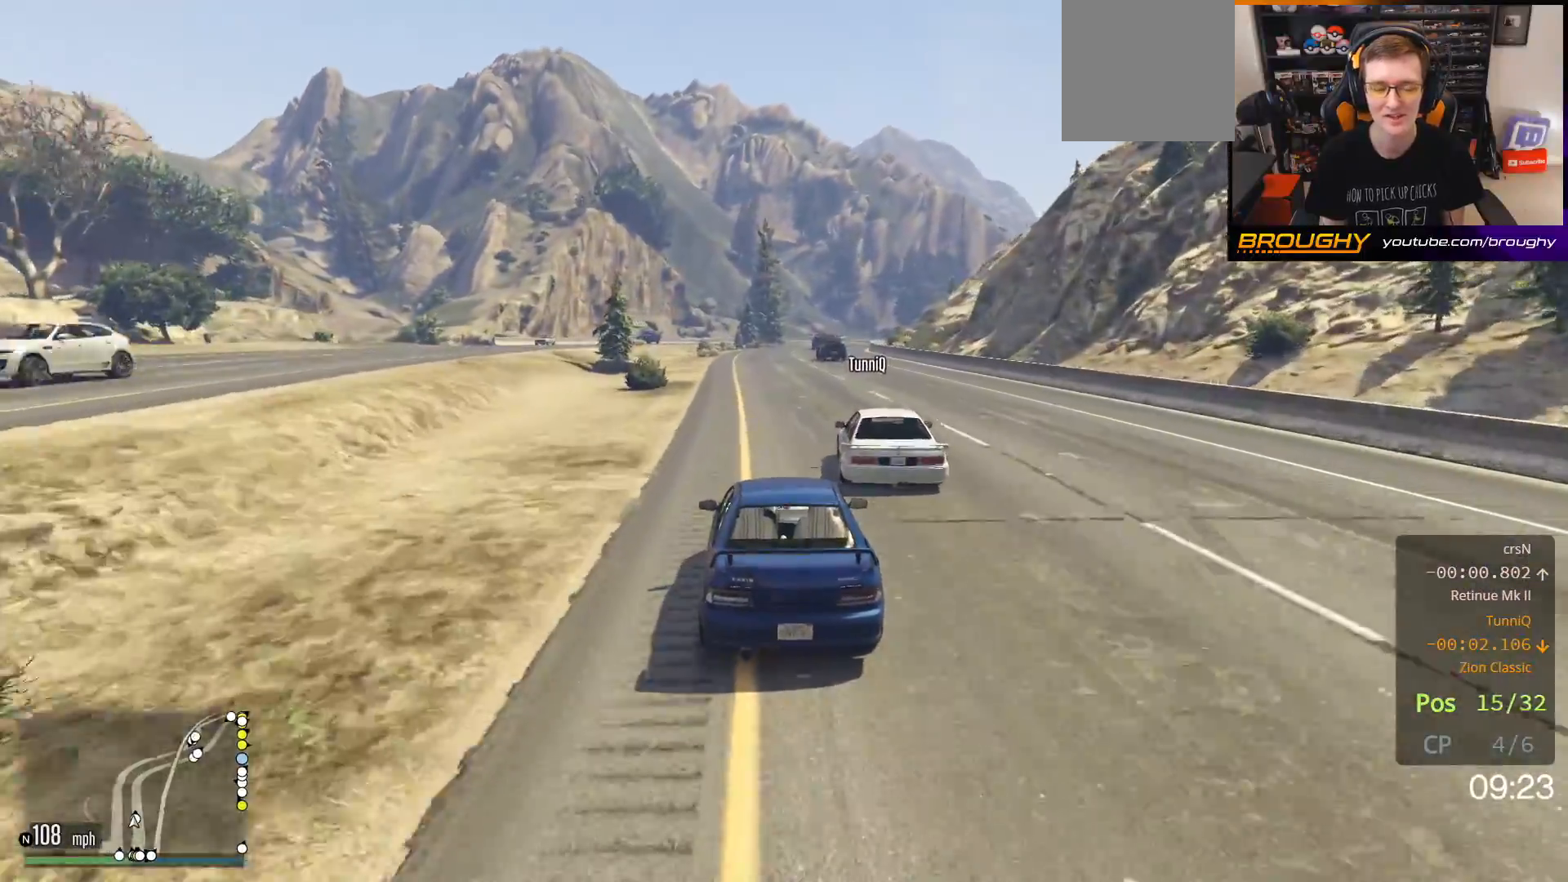
{"buttons": ["R2"], "left_stick": "center", "right_stick": "center", "events": [[67, "left_stick", "center"]]}
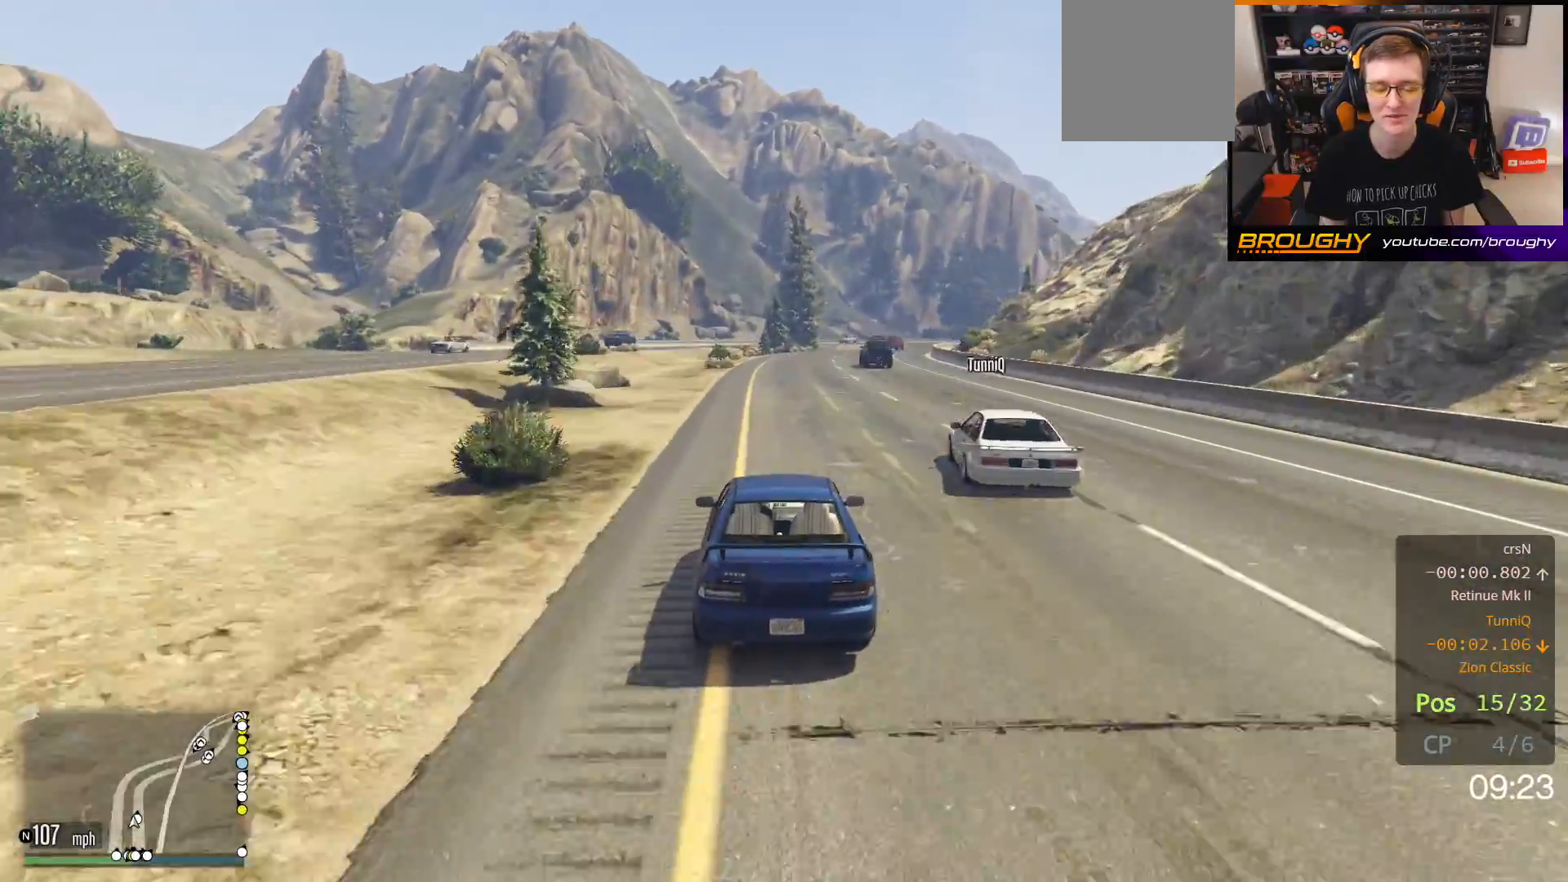
{"buttons": ["R2"], "left_stick": "right", "right_stick": "center", "events": [[433, "left_stick", "right"]]}
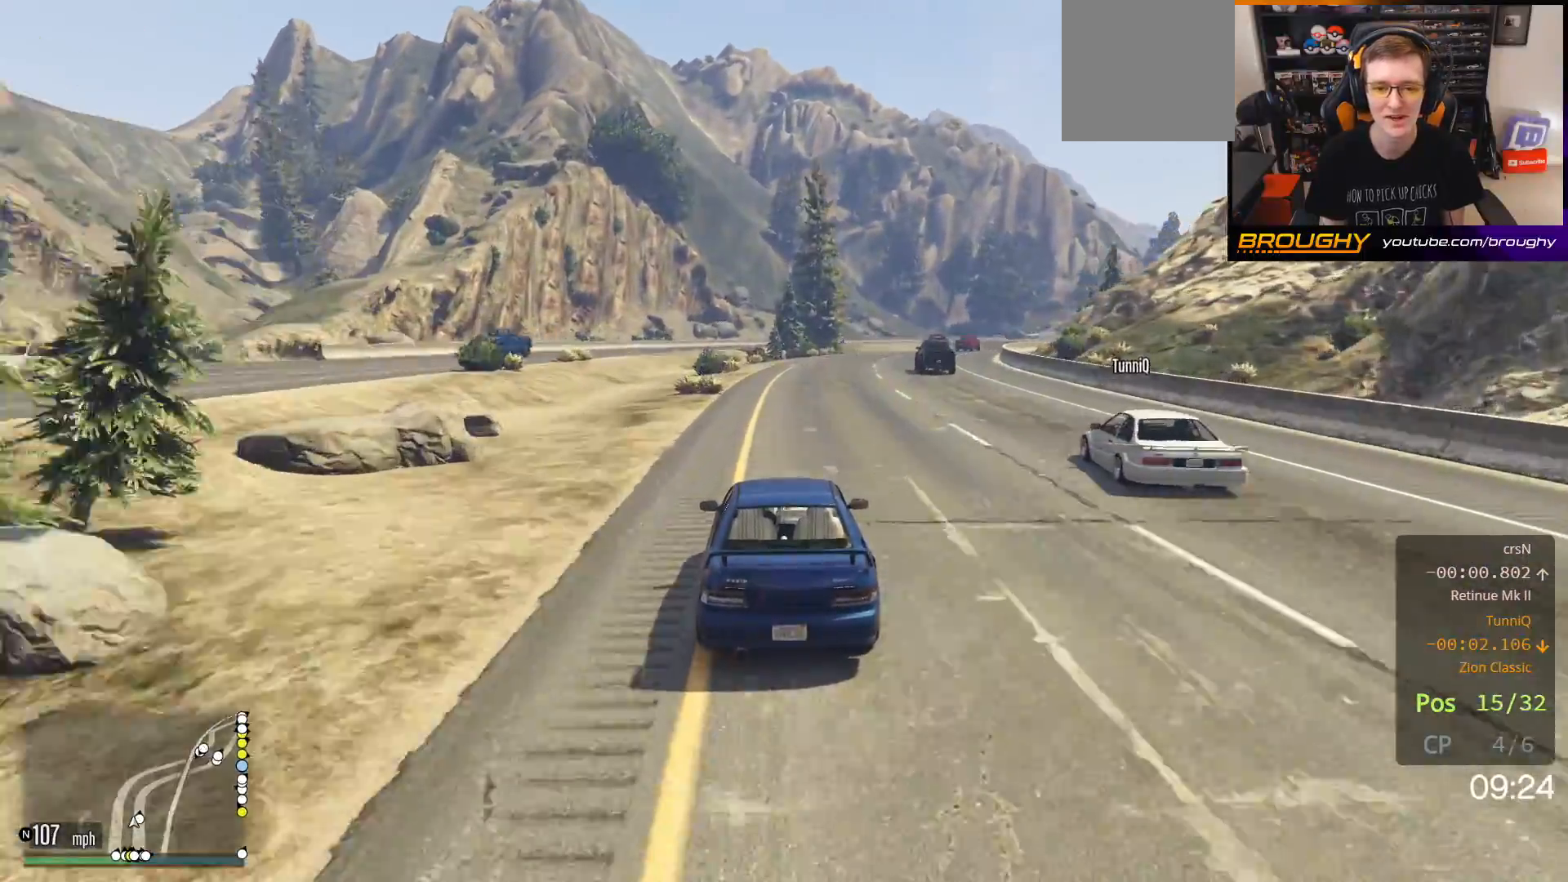
{"buttons": ["R2"], "left_stick": "center", "right_stick": "center", "events": [[83, "left_stick", "center"], [267, "left_stick", "right"], [400, "left_stick", "center"]]}
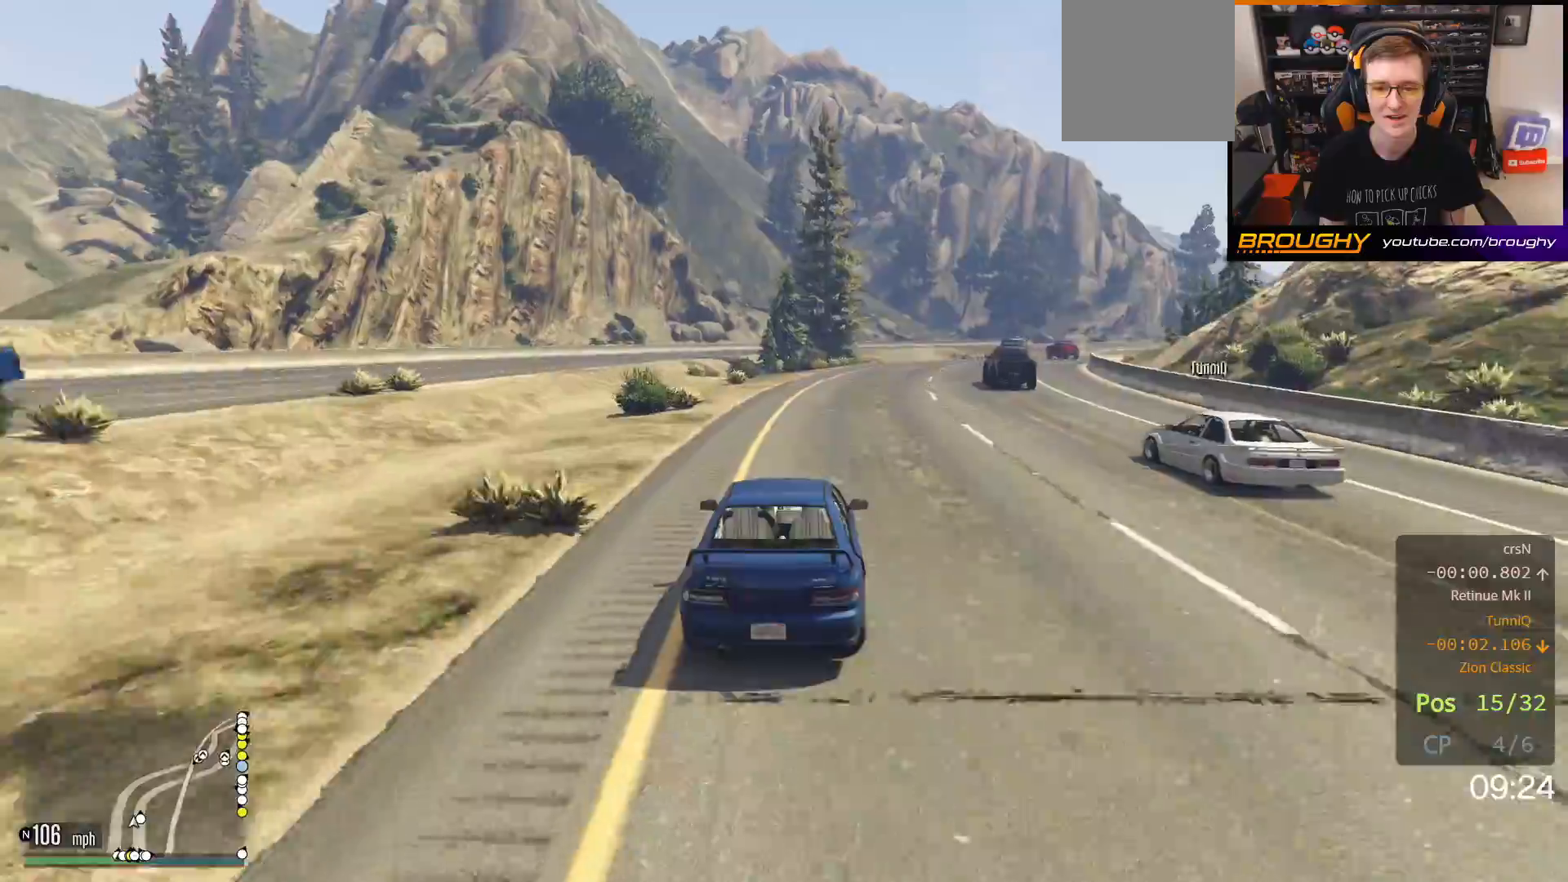
{"buttons": ["R2"], "left_stick": "right", "right_stick": "center", "events": [[50, "left_stick", "right"], [200, "left_stick", "center"], [350, "left_stick", "right"]]}
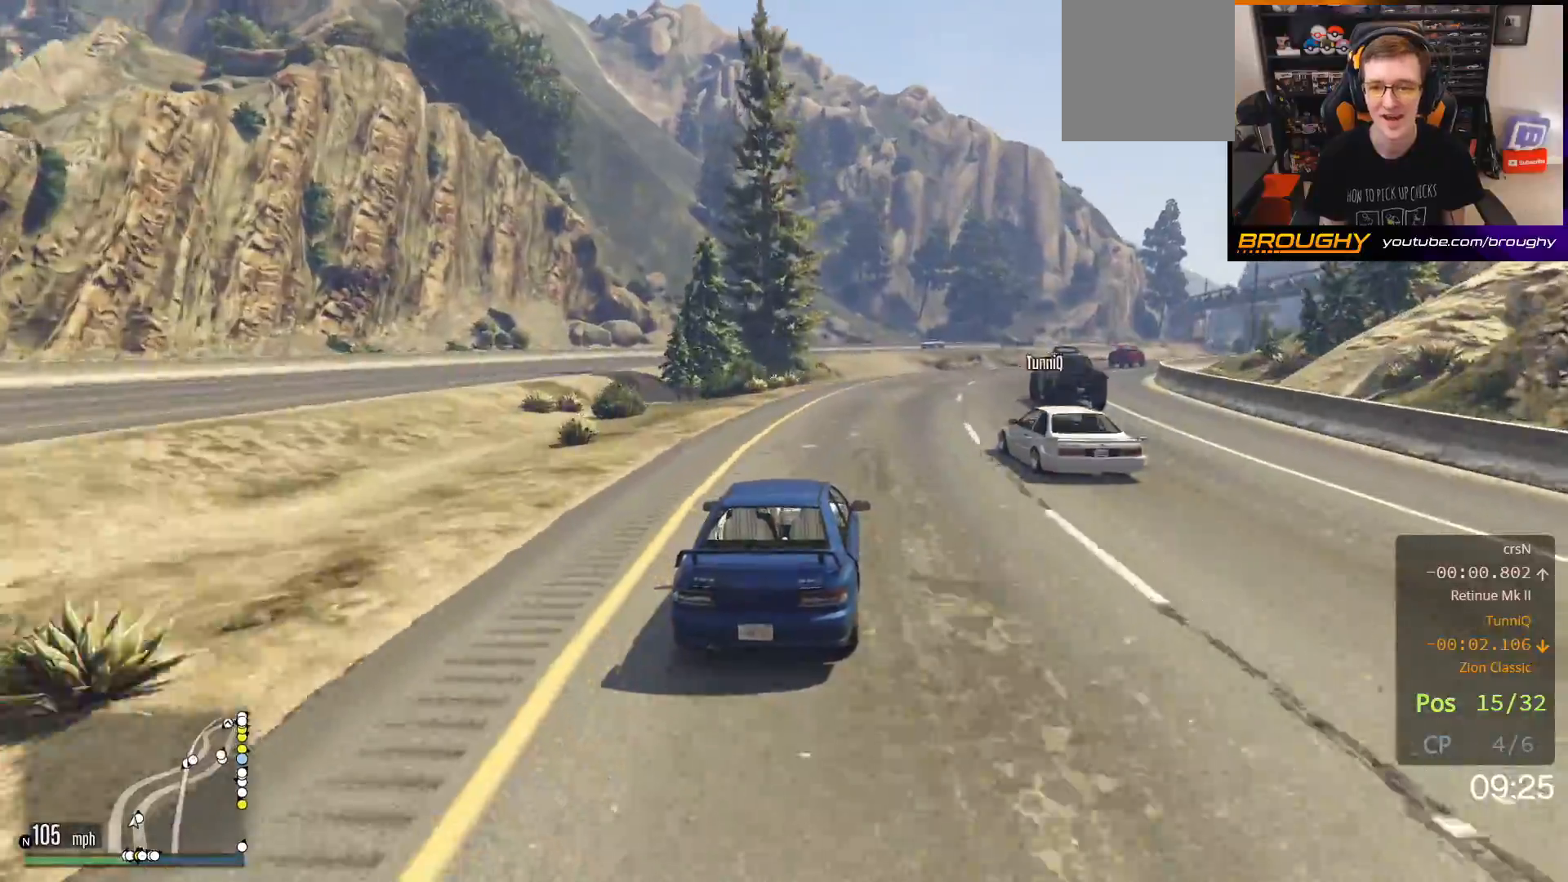
{"buttons": ["R2"], "left_stick": "right", "right_stick": "center", "events": [[300, "left_stick", "center"], [400, "left_stick", "right"]]}
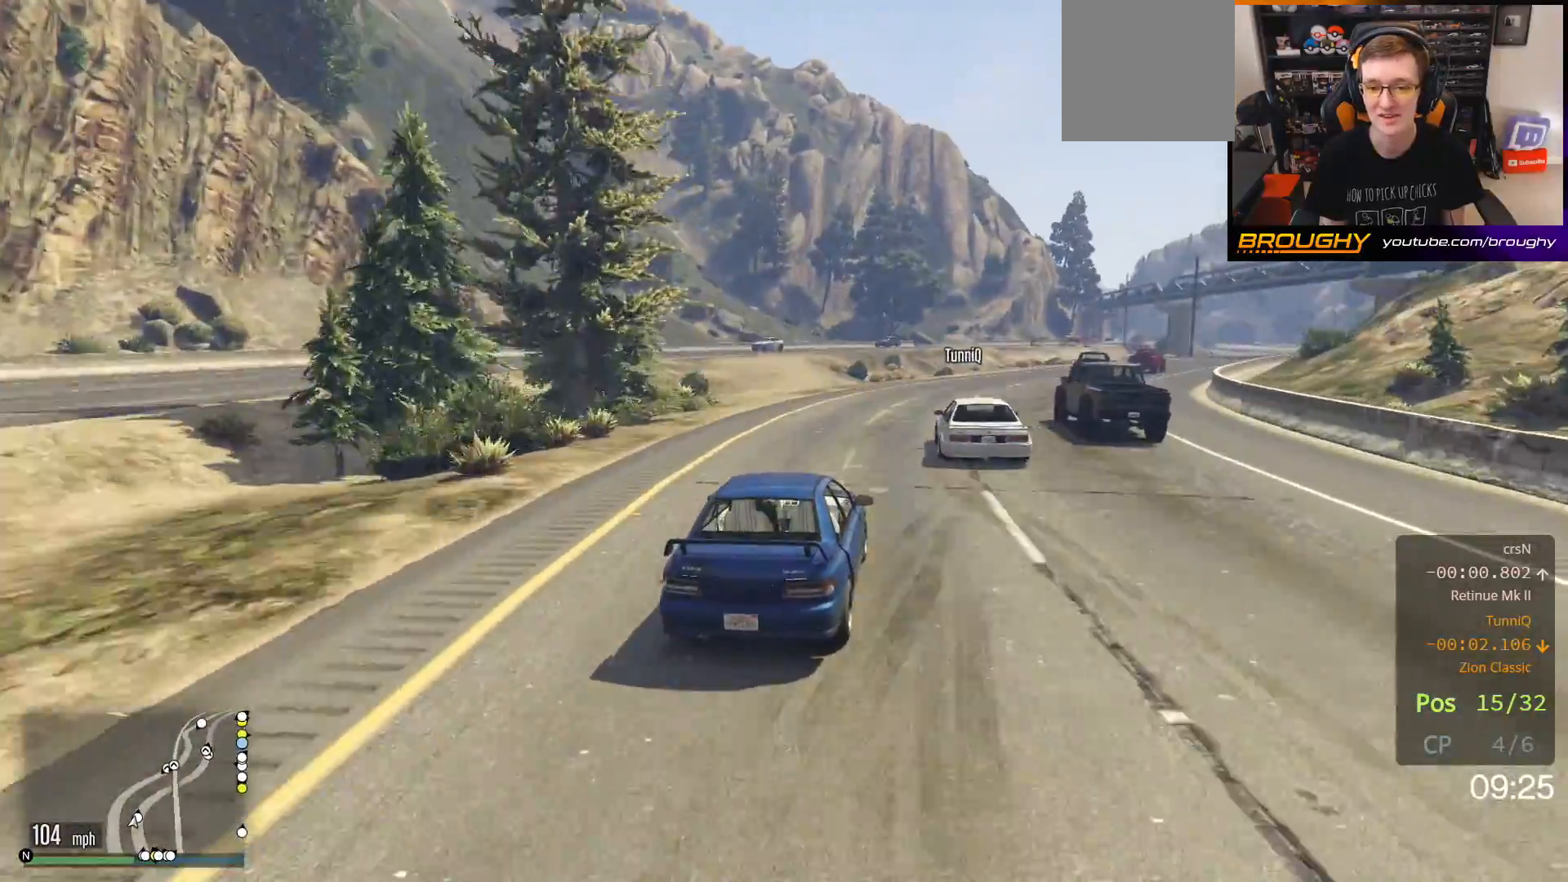
{"buttons": ["R2"], "left_stick": "right", "right_stick": "center", "events": [[67, "left_stick", "center"], [233, "left_stick", "right"]]}
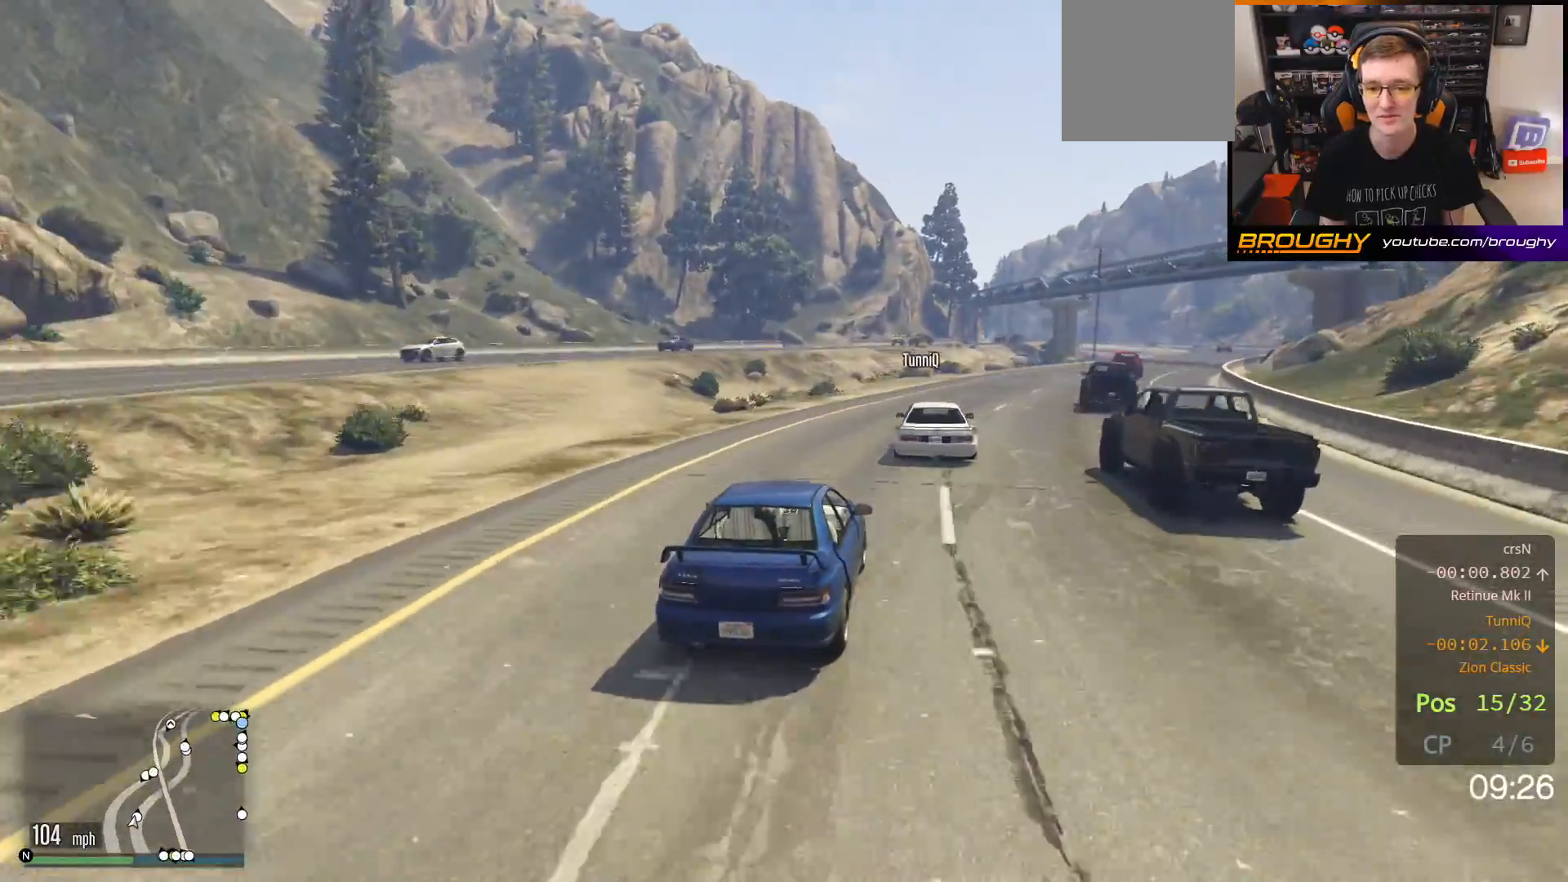
{"buttons": ["R2"], "left_stick": "center", "right_stick": "center", "events": [[500, "left_stick", "center"]]}
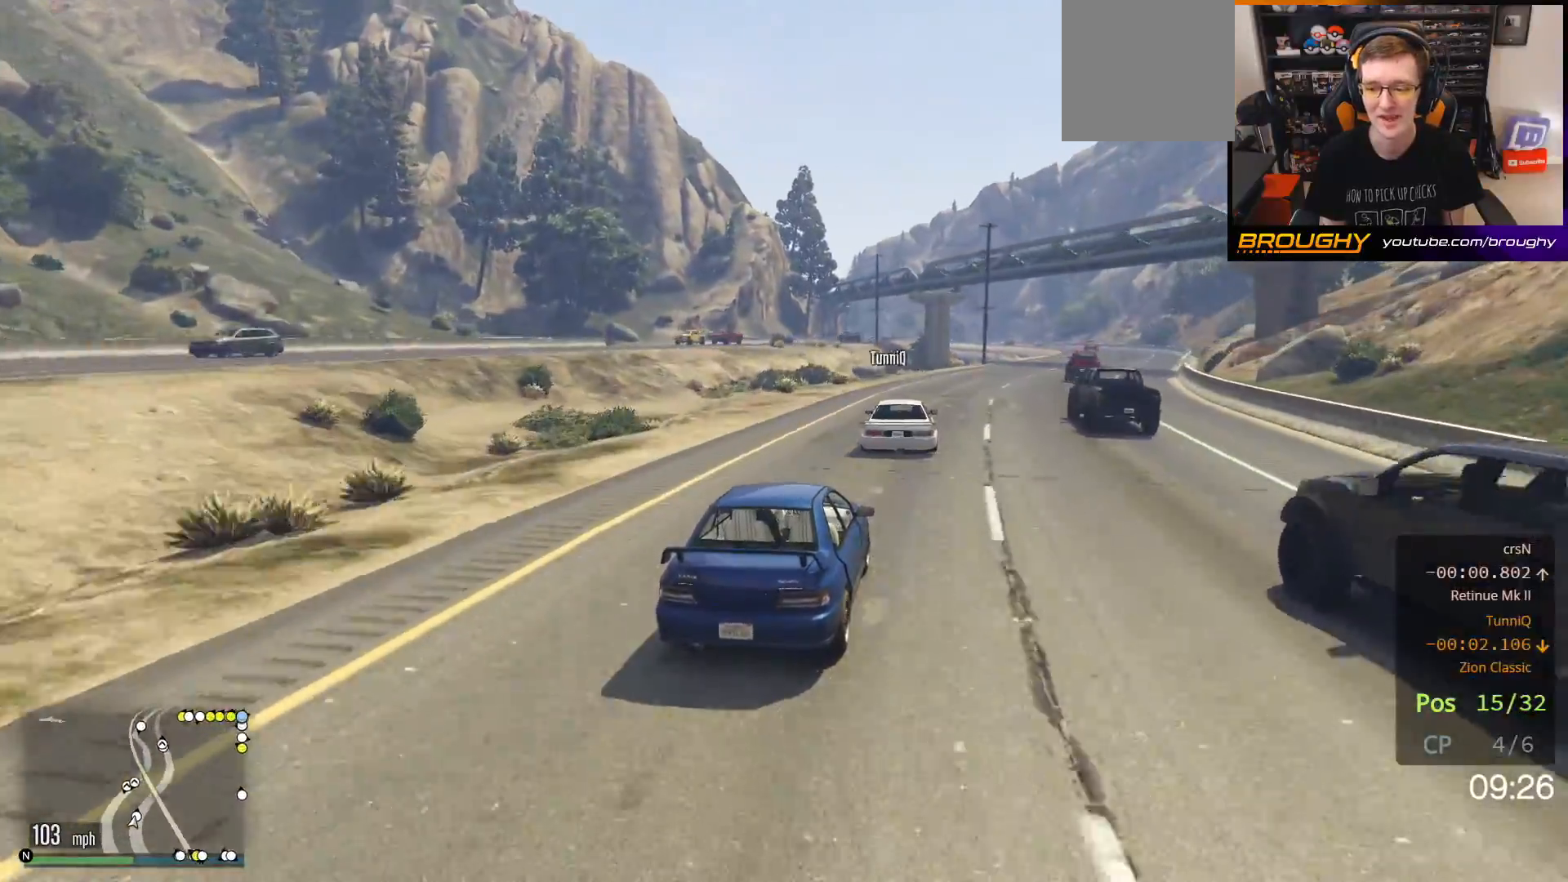
{"buttons": ["R2"], "left_stick": "right", "right_stick": "center", "events": [[83, "left_stick", "right"], [250, "left_stick", "center"], [467, "left_stick", "right"]]}
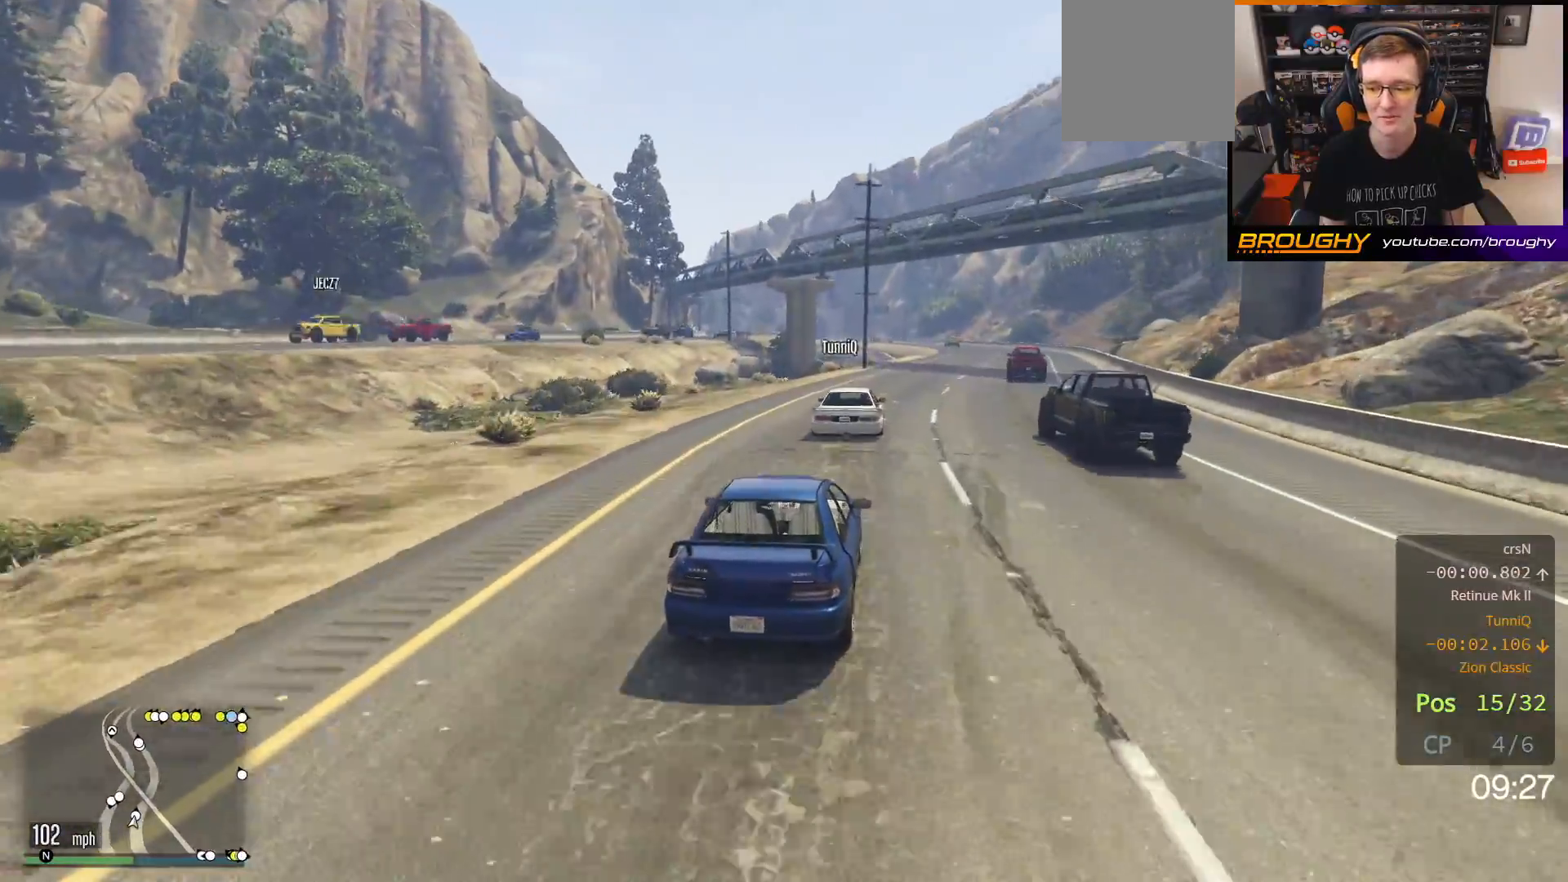
{"buttons": ["R2"], "left_stick": "right", "right_stick": "center", "events": [[117, "left_stick", "center"], [383, "left_stick", "right"]]}
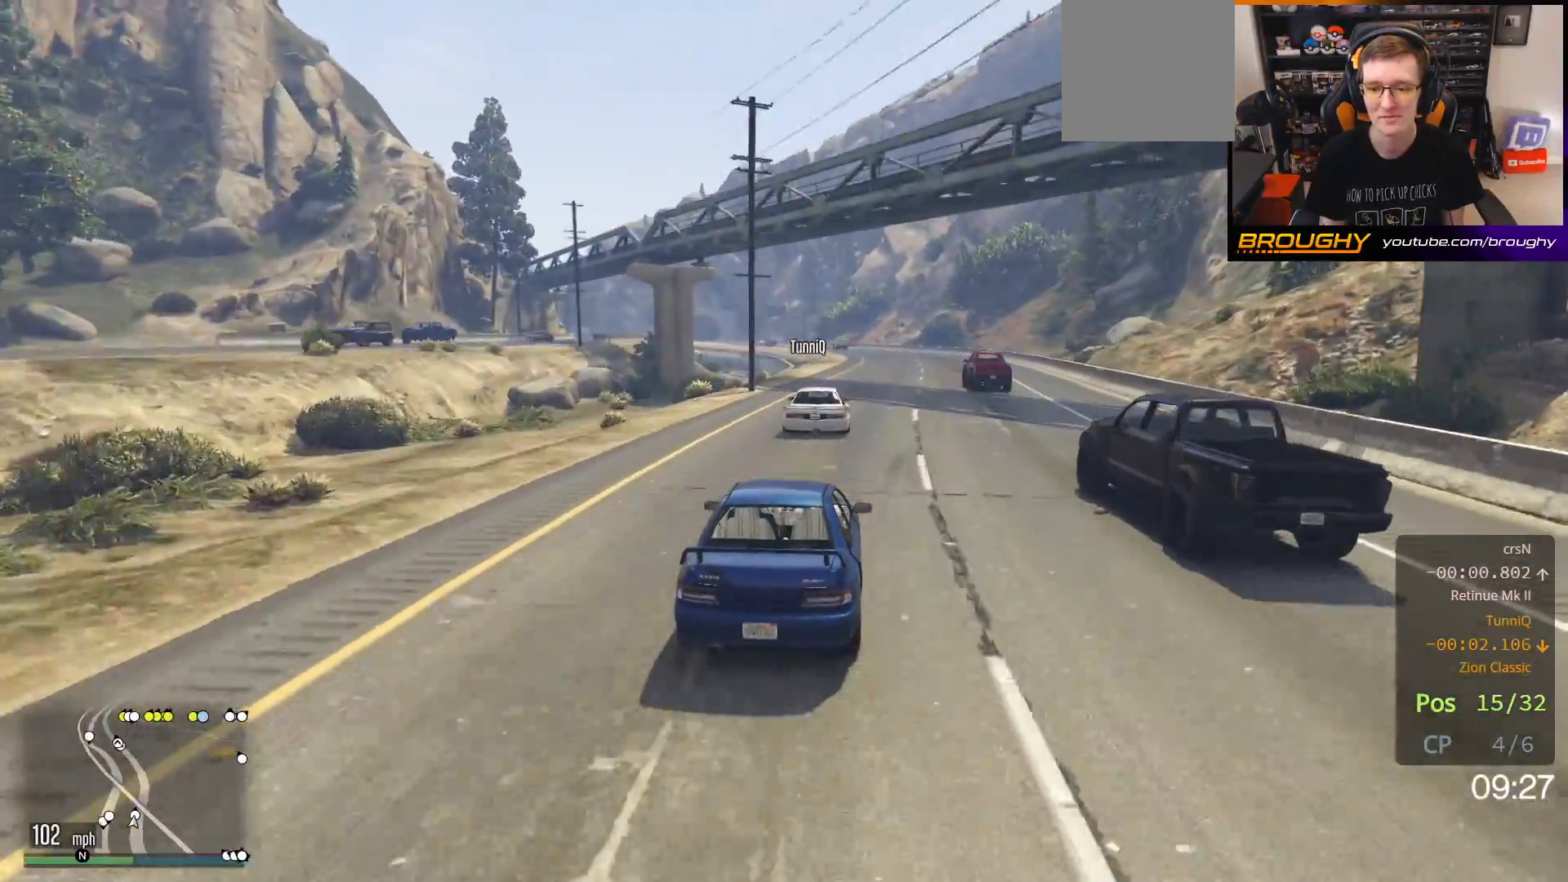
{"buttons": ["R2"], "left_stick": "center", "right_stick": "center", "events": [[33, "left_stick", "center"], [200, "left_stick", "up-left"], [317, "left_stick", "center"]]}
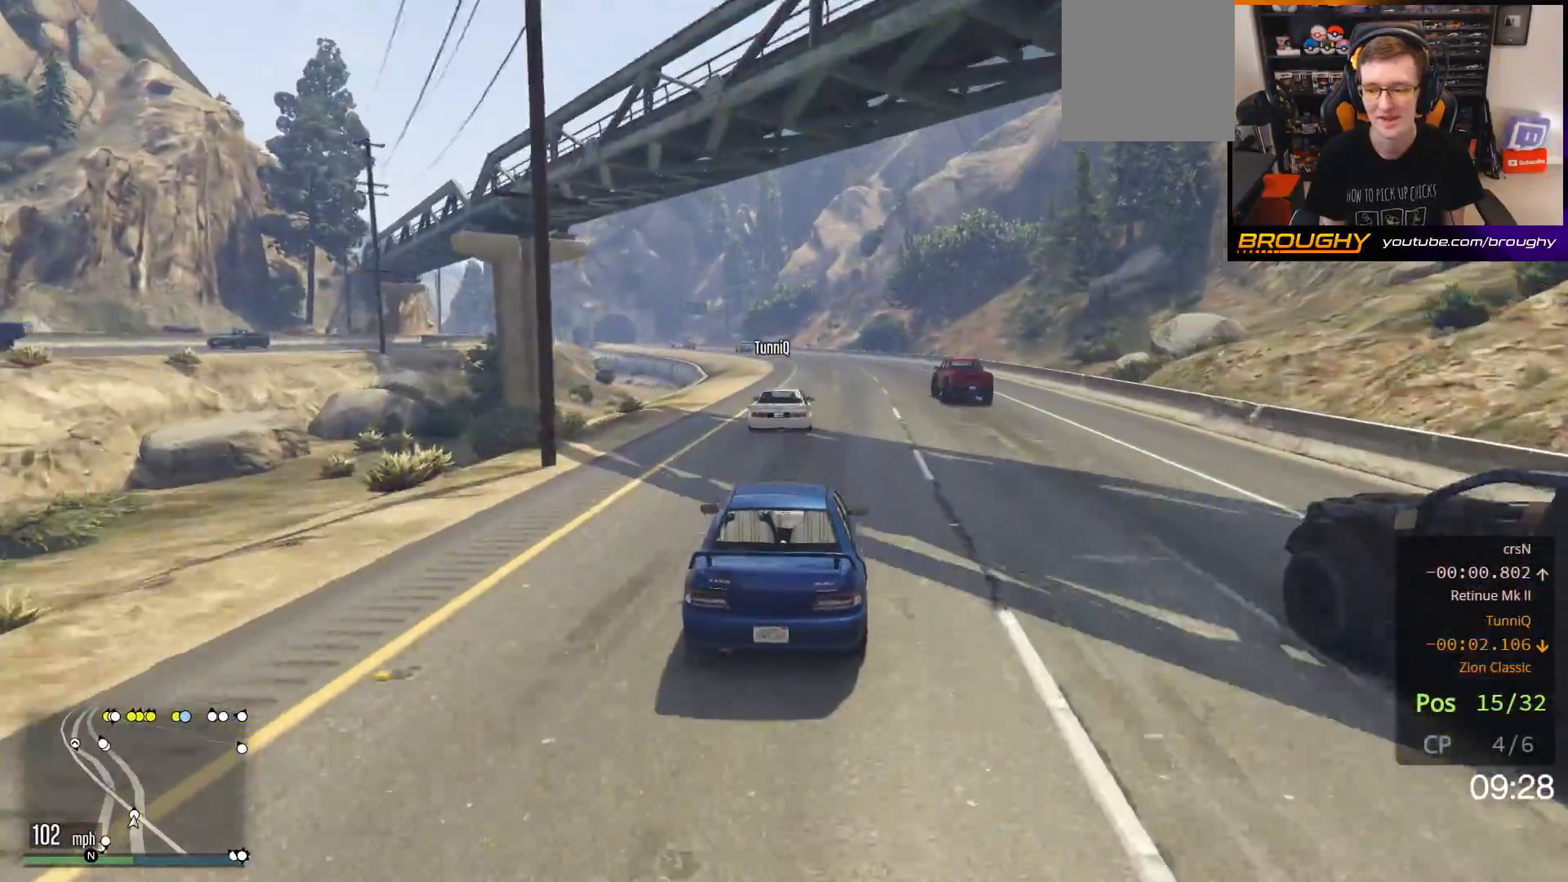
{"buttons": ["R2"], "left_stick": "center", "right_stick": "center", "events": [[250, "left_stick", "up-left"], [367, "left_stick", "center"]]}
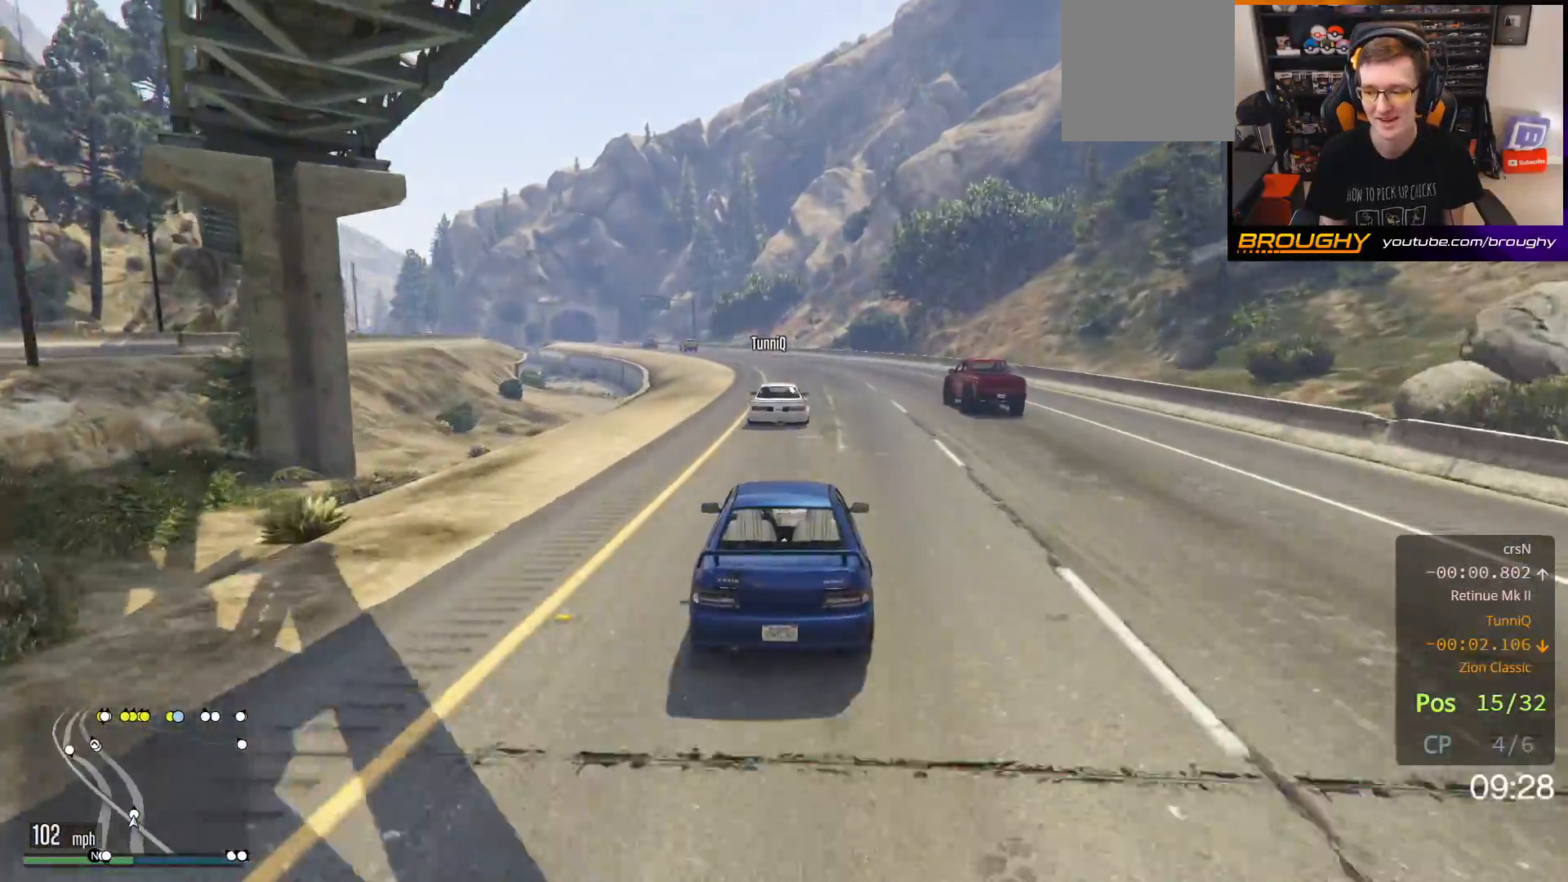
{"buttons": ["R2"], "left_stick": "up-left", "right_stick": "center", "events": [[183, "left_stick", "up-left"], [300, "left_stick", "center"], [500, "left_stick", "up-left"]]}
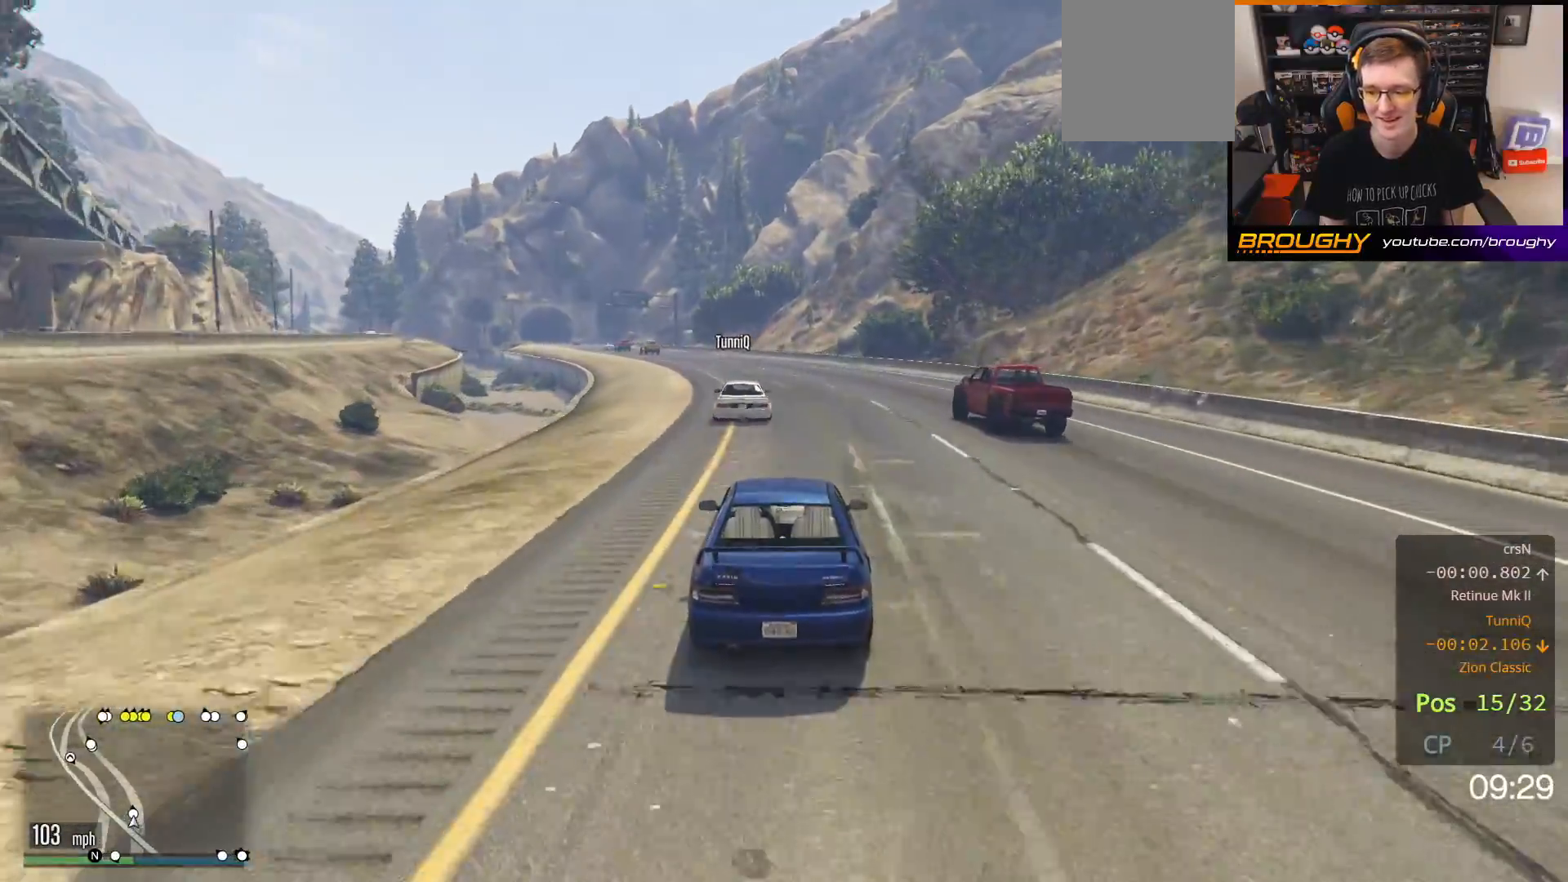
{"buttons": ["R2"], "left_stick": "up-left", "right_stick": "center", "events": [[150, "left_stick", "center"], [267, "left_stick", "up-left"], [417, "left_stick", "center"], [500, "left_stick", "up-left"]]}
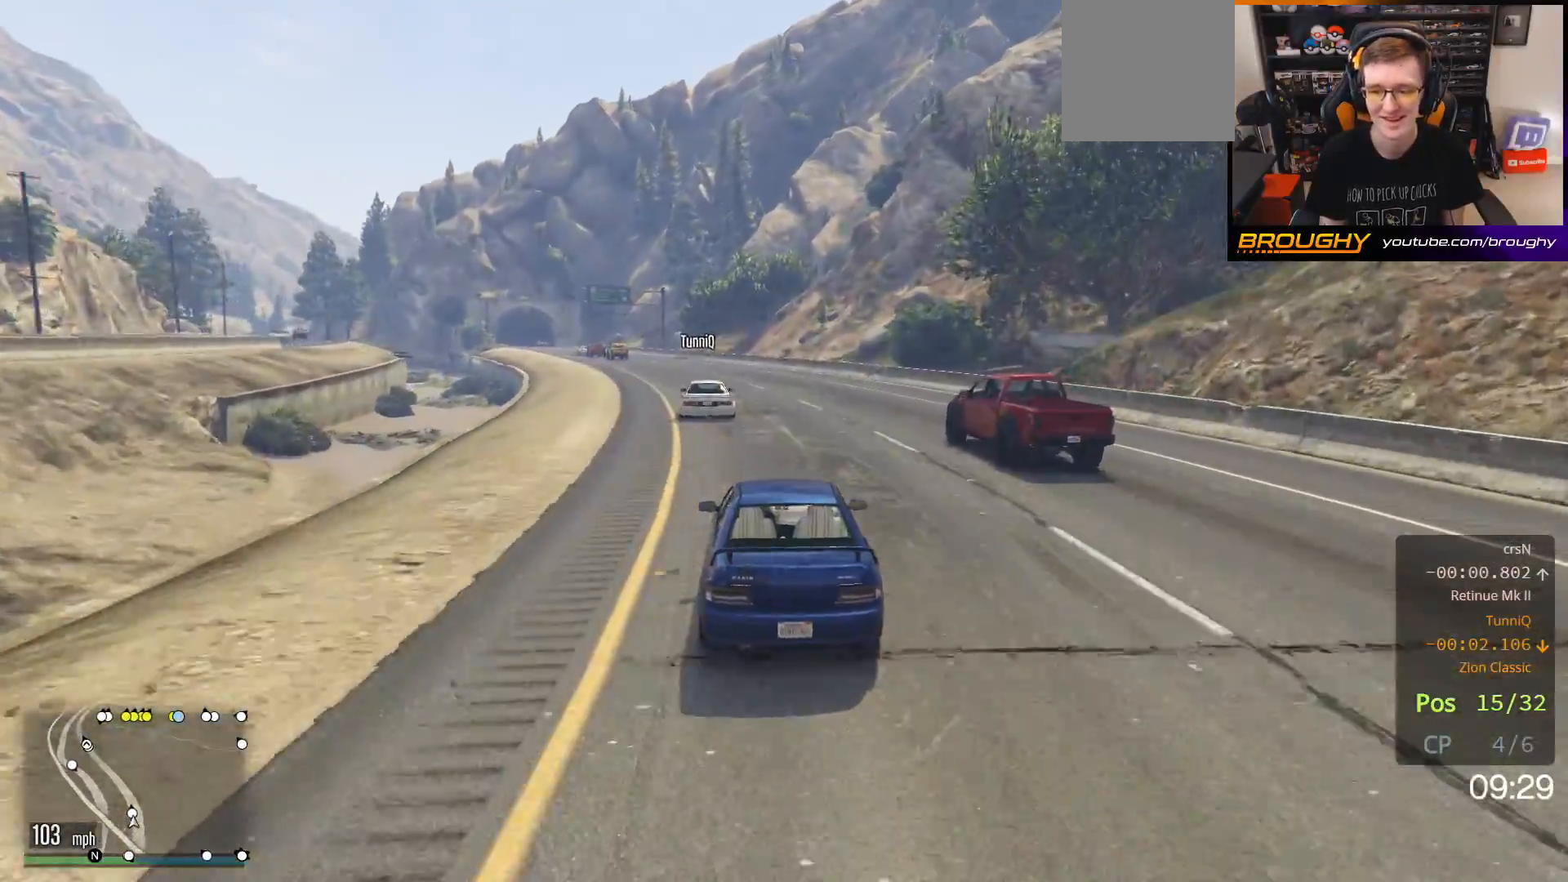
{"buttons": ["R2"], "left_stick": "center", "right_stick": "center", "events": [[150, "left_stick", "center"], [250, "left_stick", "up-left"], [417, "left_stick", "center"]]}